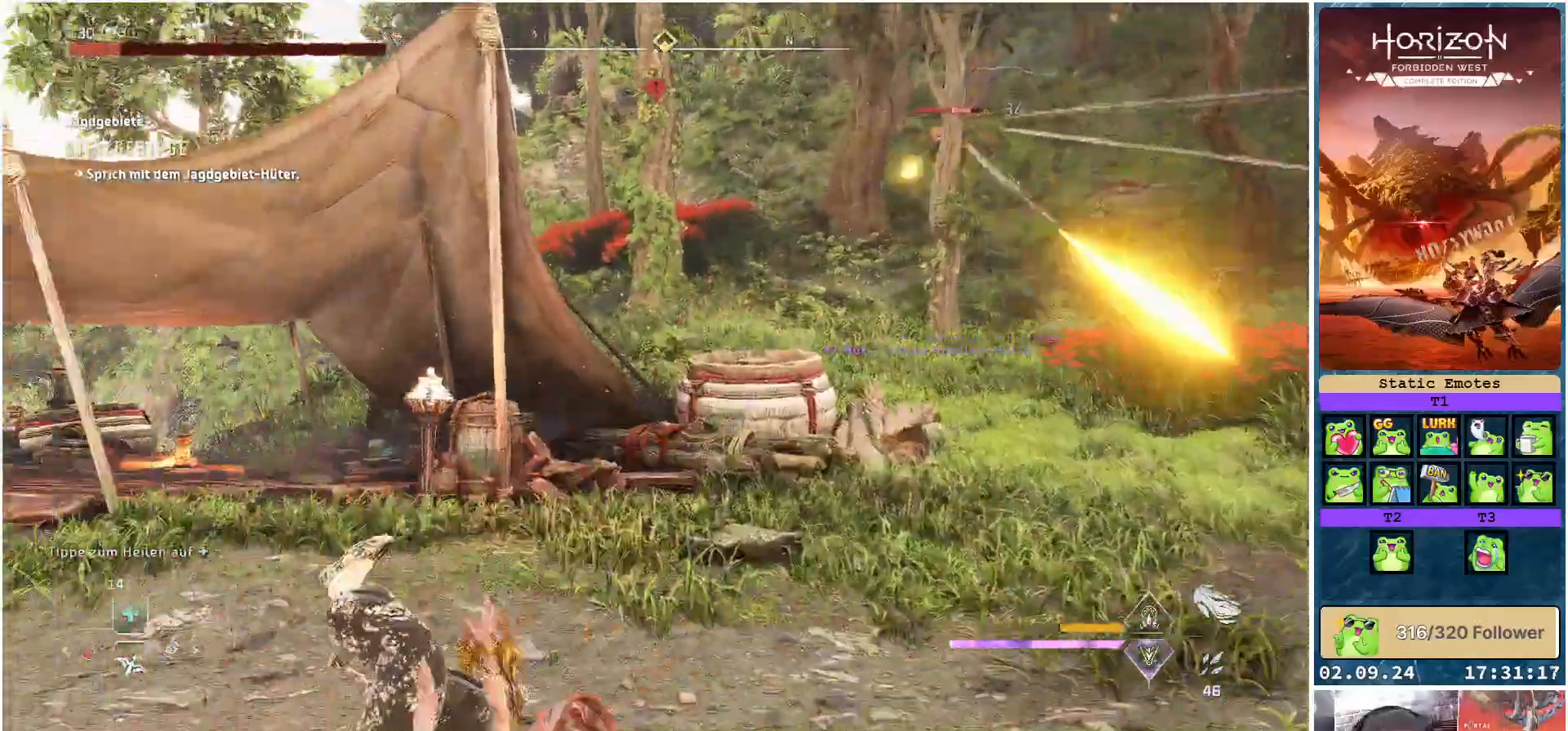
Gameplay with a controller (Xbox layout); each line is a JSON object with the inputs held at the frame after it. "events" lists button and stick changes between this image and that frame as [ms after this image, input, new state], when the widget could be followed in between.
{"buttons": [], "left_stick": "up-left", "right_stick": "center", "events": [[100, "DPAD_UP", "down"], [233, "DPAD_UP", "up"], [233, "right_stick", "center"], [433, "left_stick", "up-left"]]}
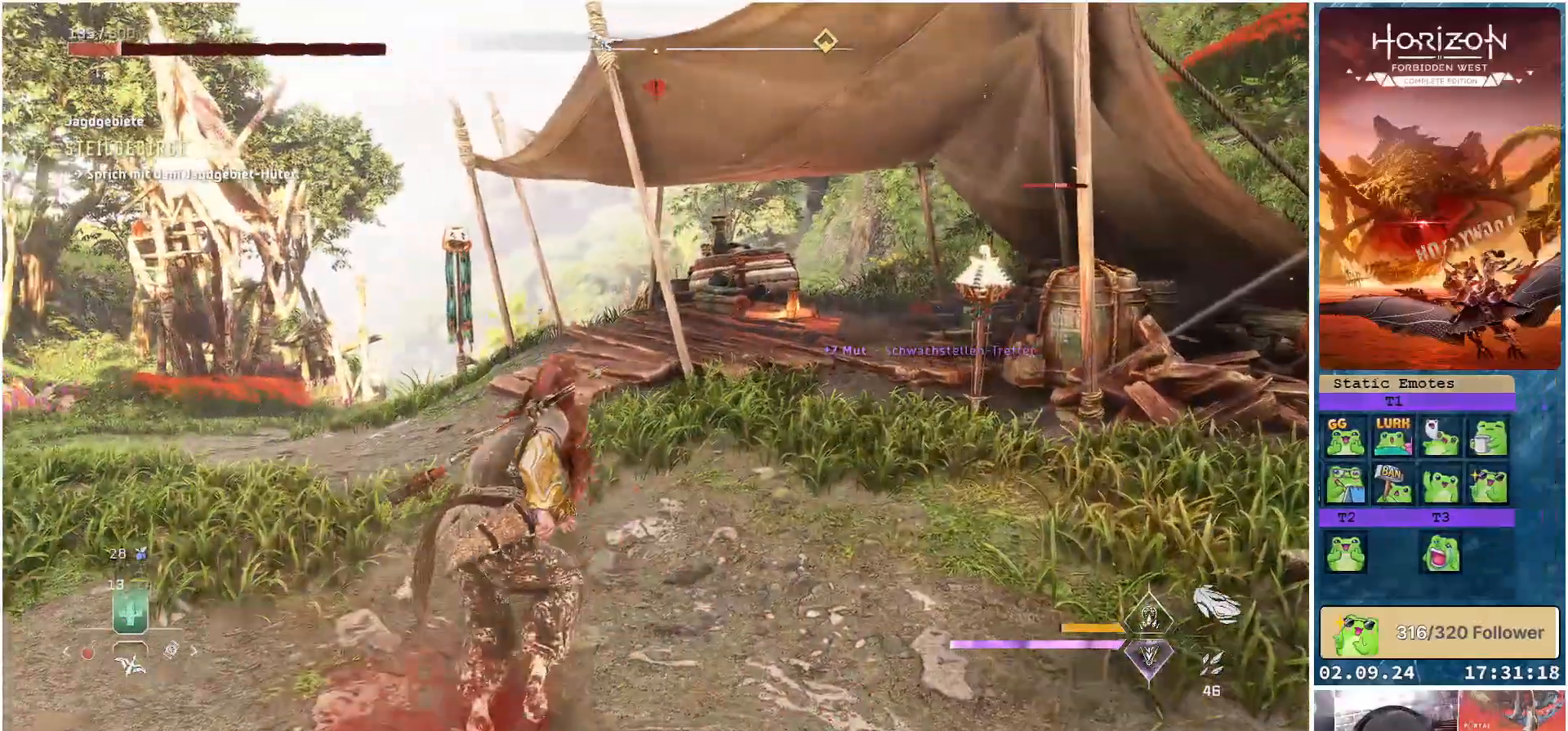
{"buttons": [], "left_stick": "up-left", "right_stick": "center", "events": []}
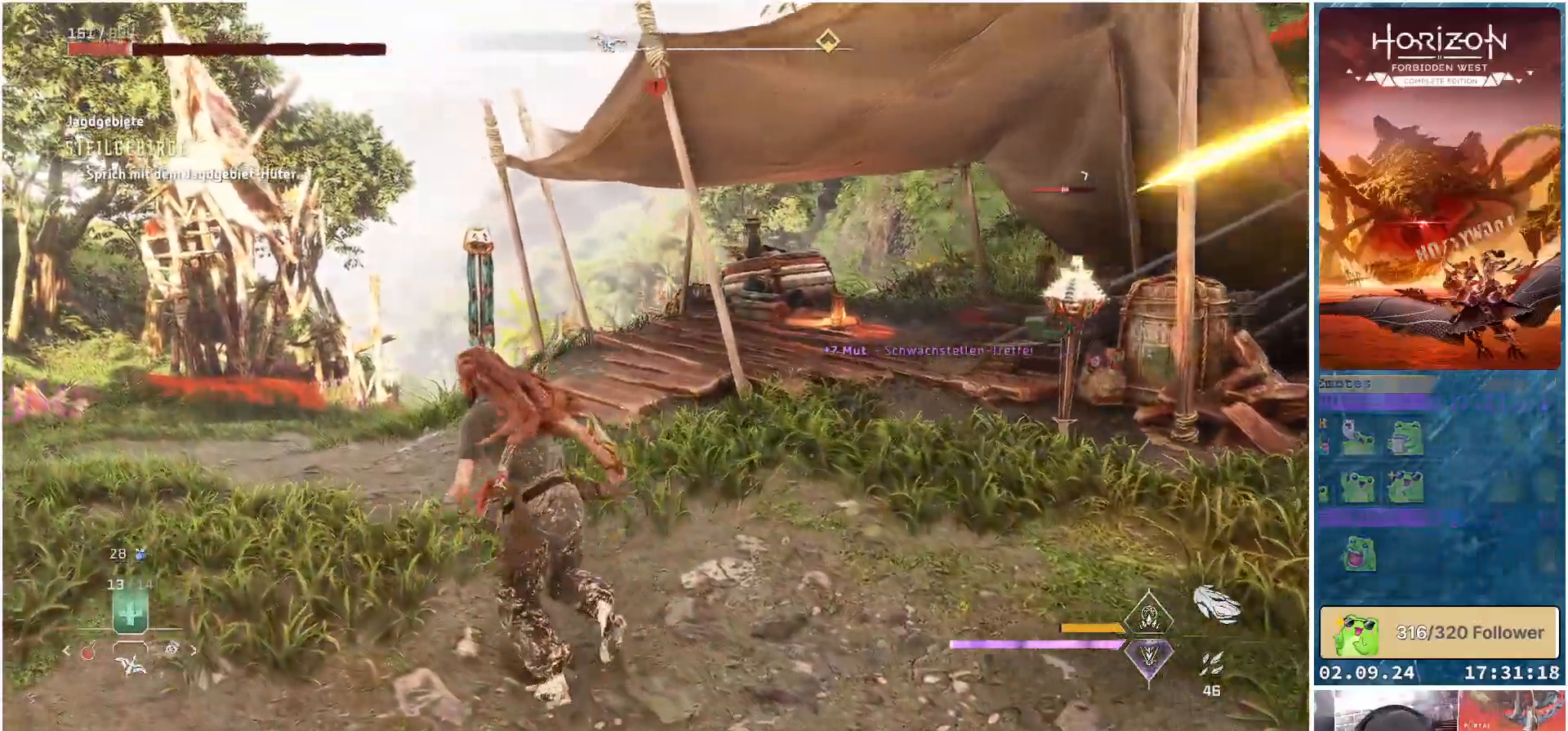
{"buttons": [], "left_stick": "up-left", "right_stick": "right", "events": [[383, "right_stick", "right"]]}
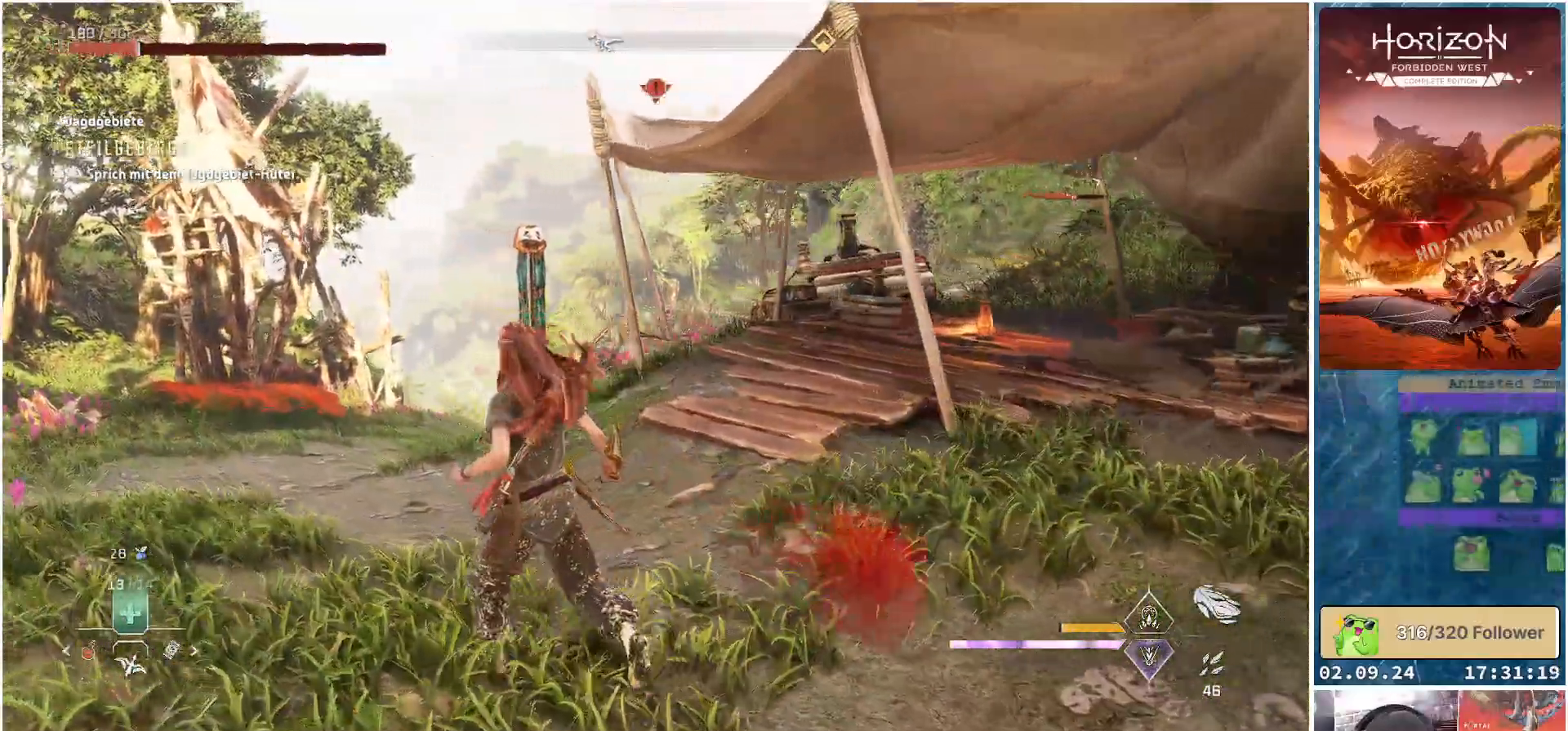
{"buttons": [], "left_stick": "up-left", "right_stick": "right", "events": []}
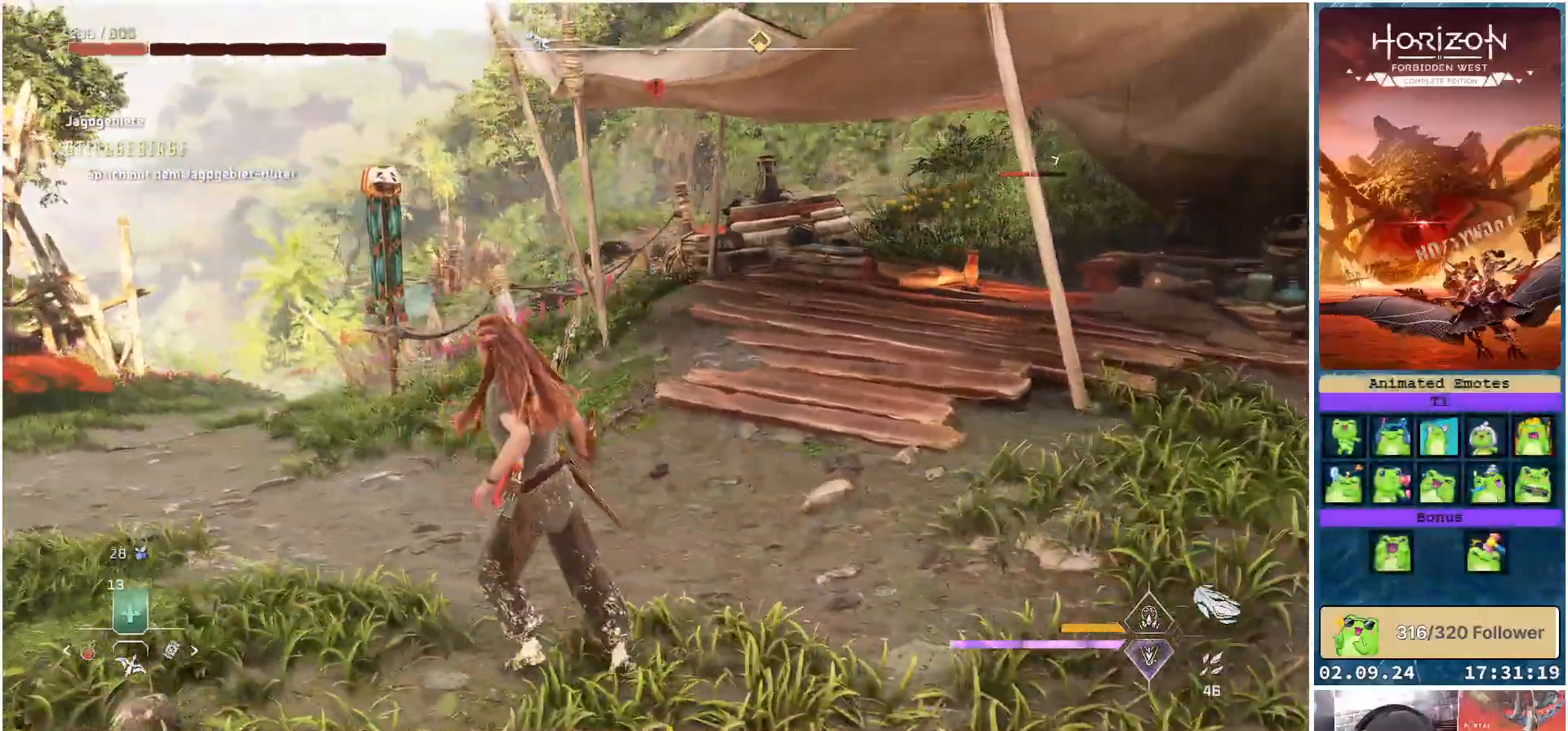
{"buttons": [], "left_stick": "up-left", "right_stick": "right", "events": []}
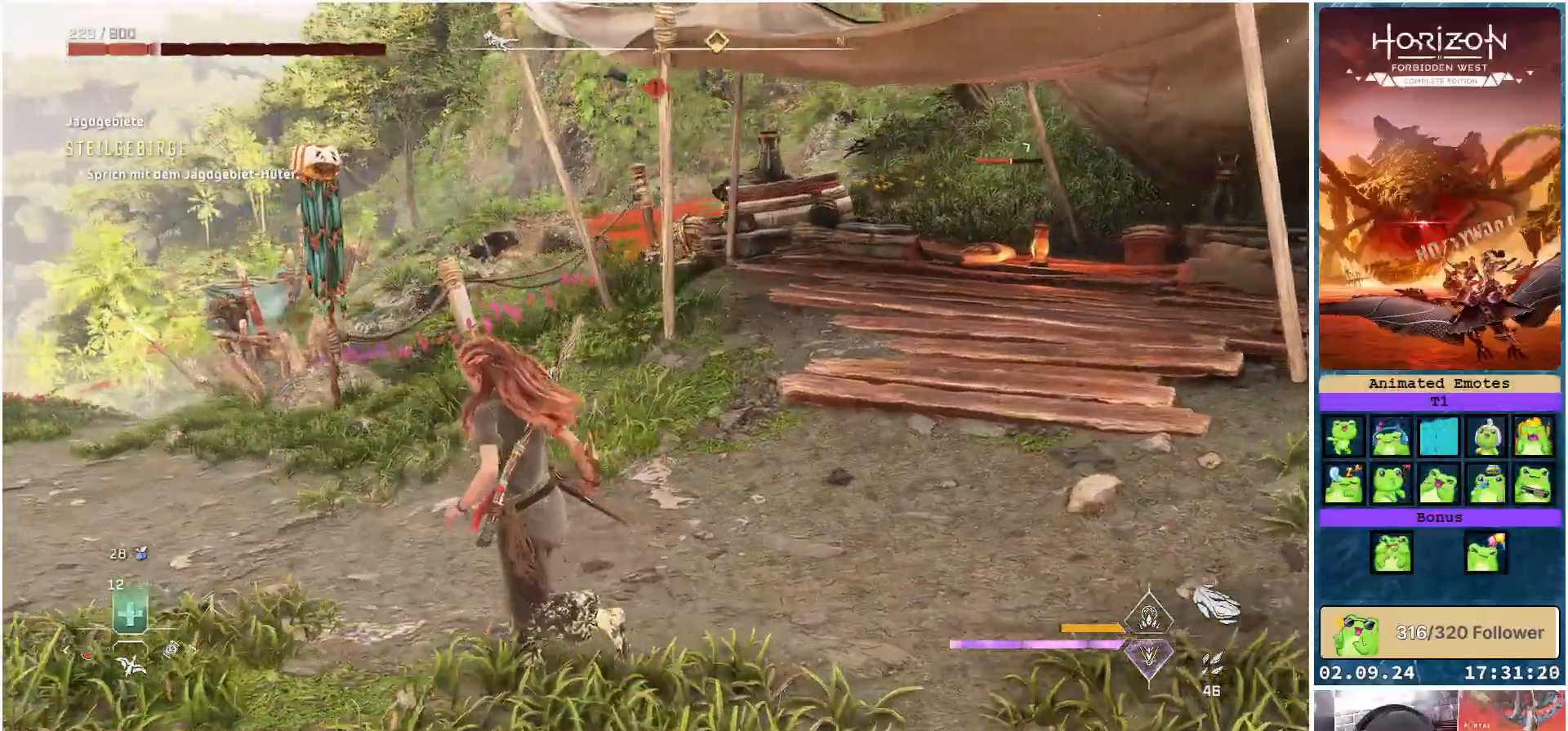
{"buttons": [], "left_stick": "center", "right_stick": "right", "events": [[383, "left_stick", "center"]]}
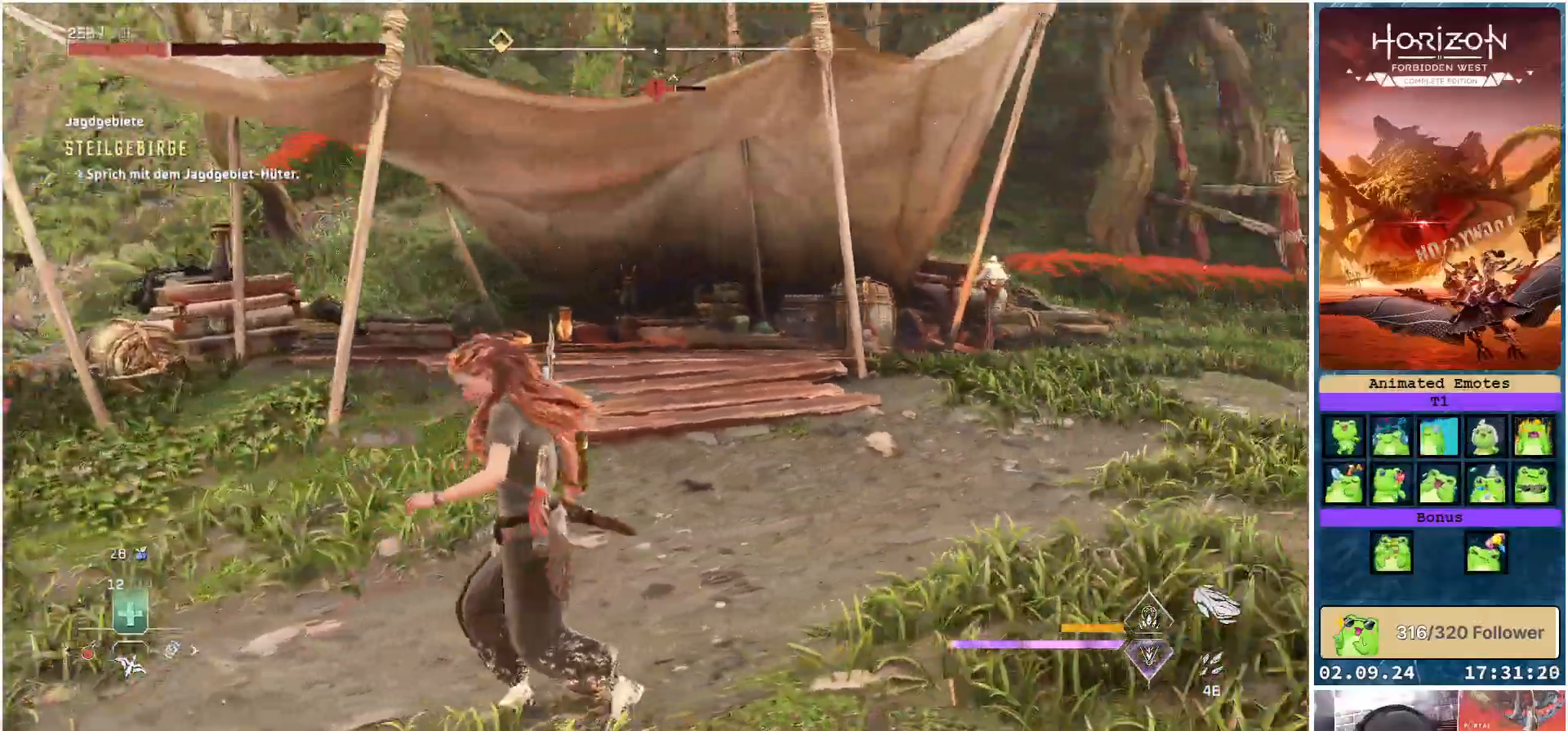
{"buttons": ["L1"], "left_stick": "center", "right_stick": "center", "events": [[100, "L1", "down"], [133, "right_stick", "center"]]}
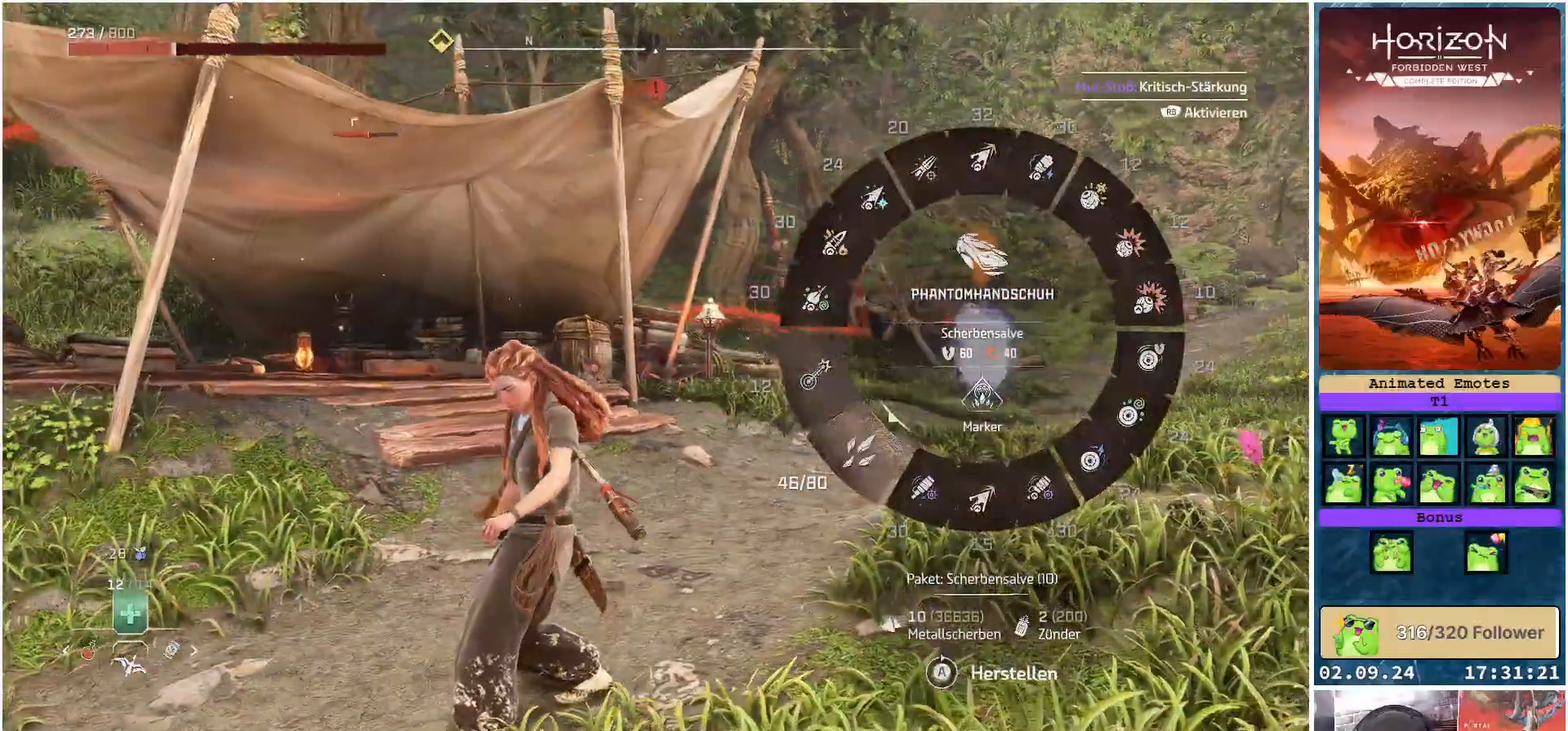
{"buttons": ["L1"], "left_stick": "center", "right_stick": "center", "events": [[117, "right_stick", "up"], [233, "right_stick", "center"]]}
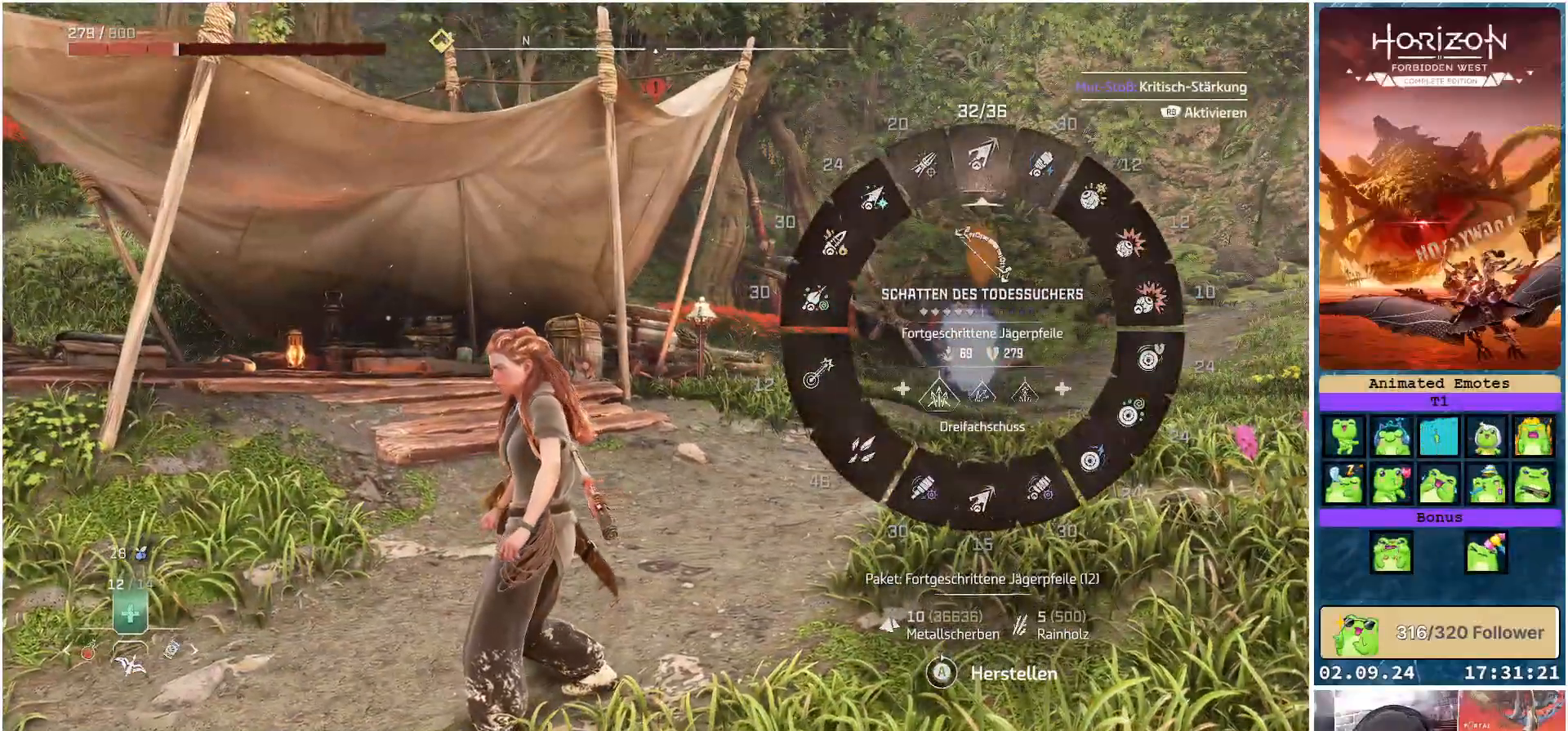
{"buttons": ["L1"], "left_stick": "center", "right_stick": "center", "events": []}
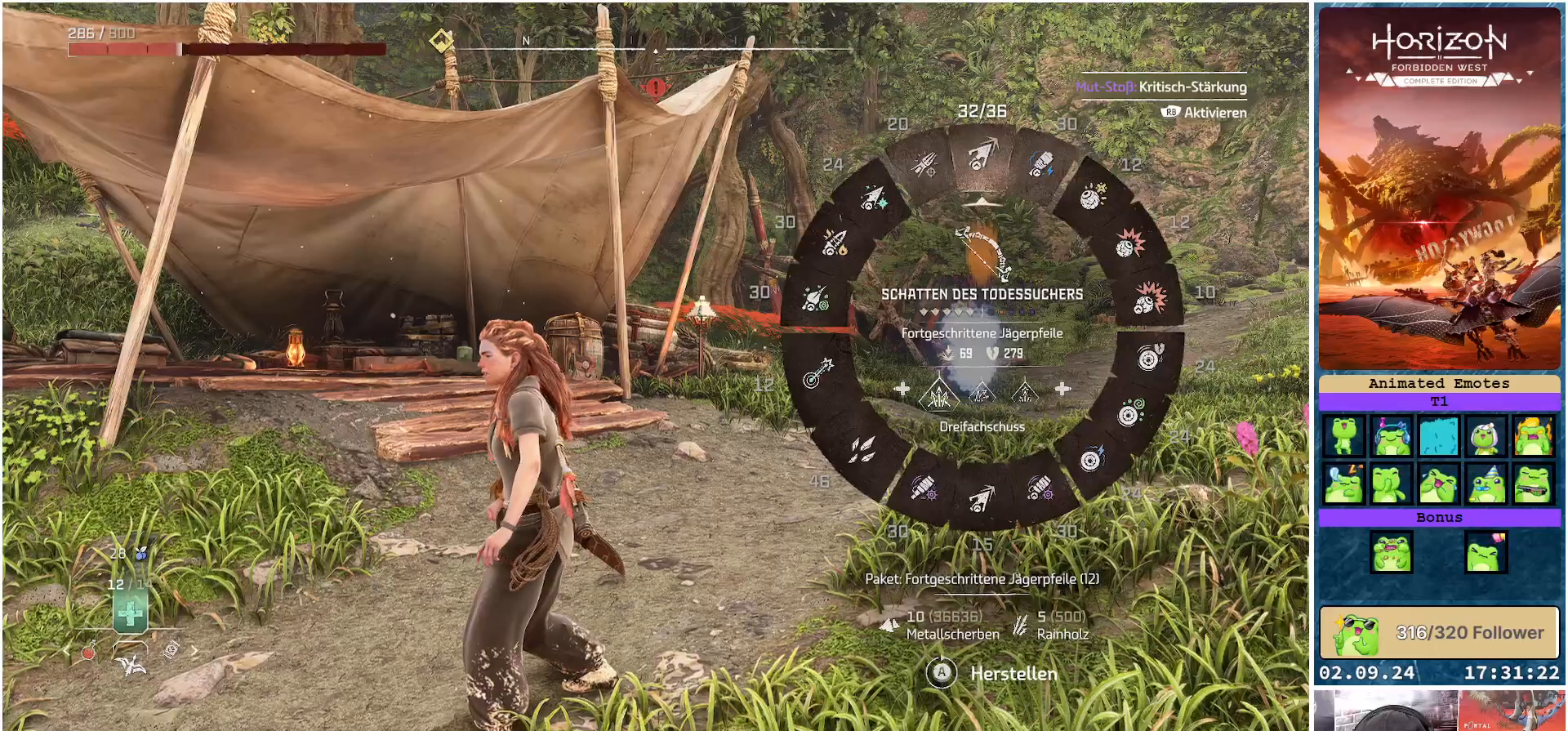
{"buttons": ["L1"], "left_stick": "center", "right_stick": "right", "events": [[383, "right_stick", "right"]]}
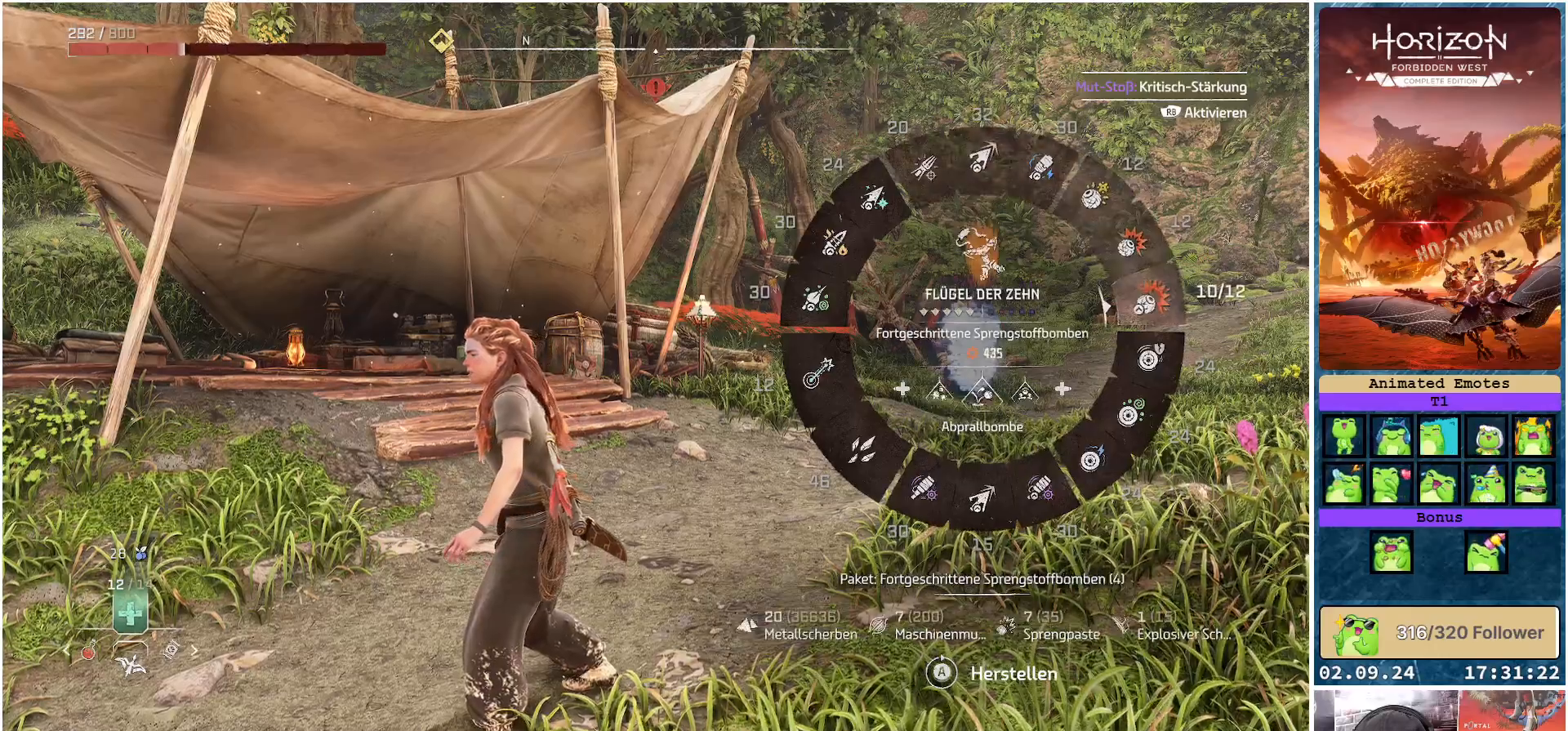
{"buttons": ["L2"], "left_stick": "up", "right_stick": "right", "events": [[67, "right_stick", "center"], [283, "L1", "up"], [400, "right_stick", "right"], [483, "L2", "down"], [500, "left_stick", "up"]]}
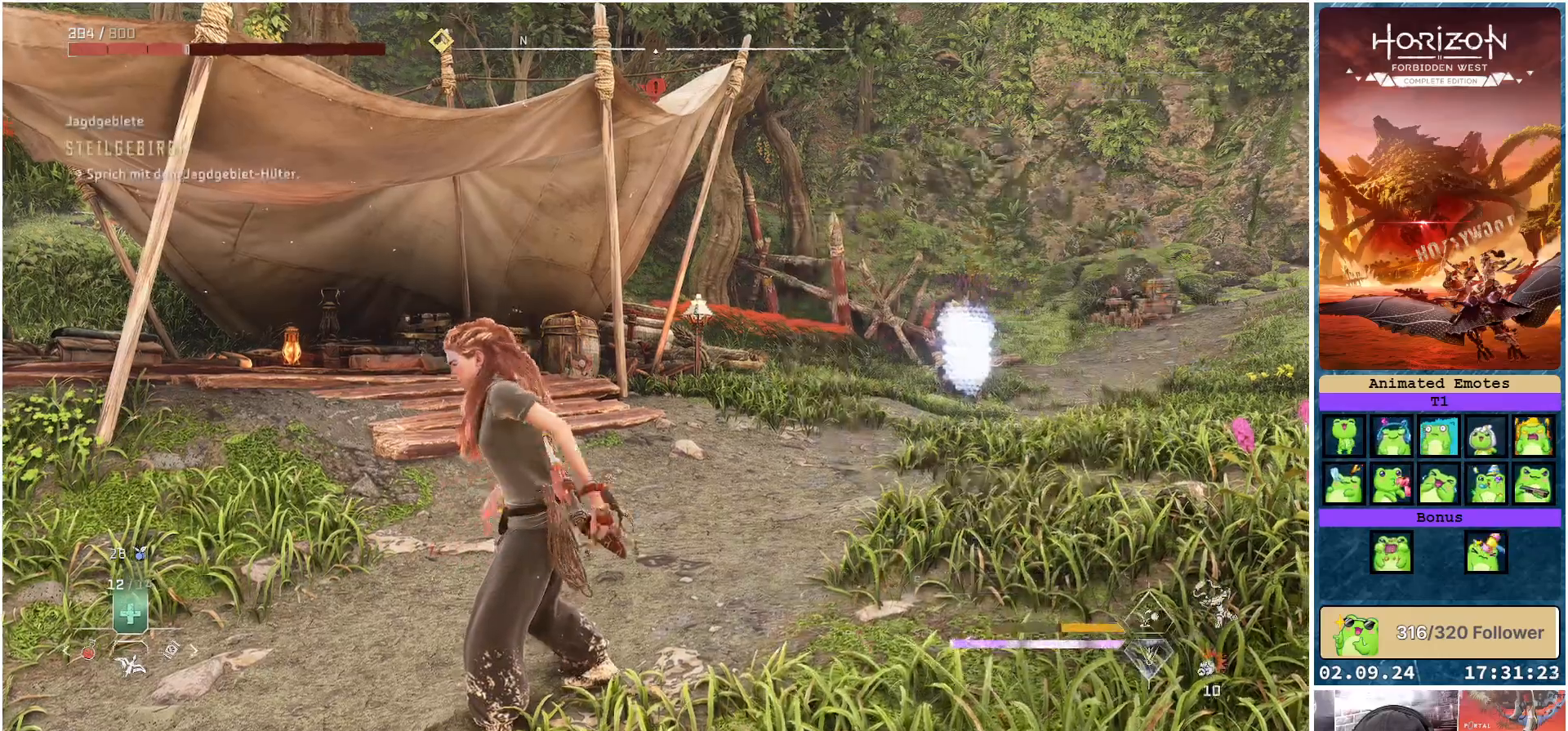
{"buttons": ["L2", "R2"], "left_stick": "up", "right_stick": "center", "events": [[133, "R2", "down"], [450, "right_stick", "center"]]}
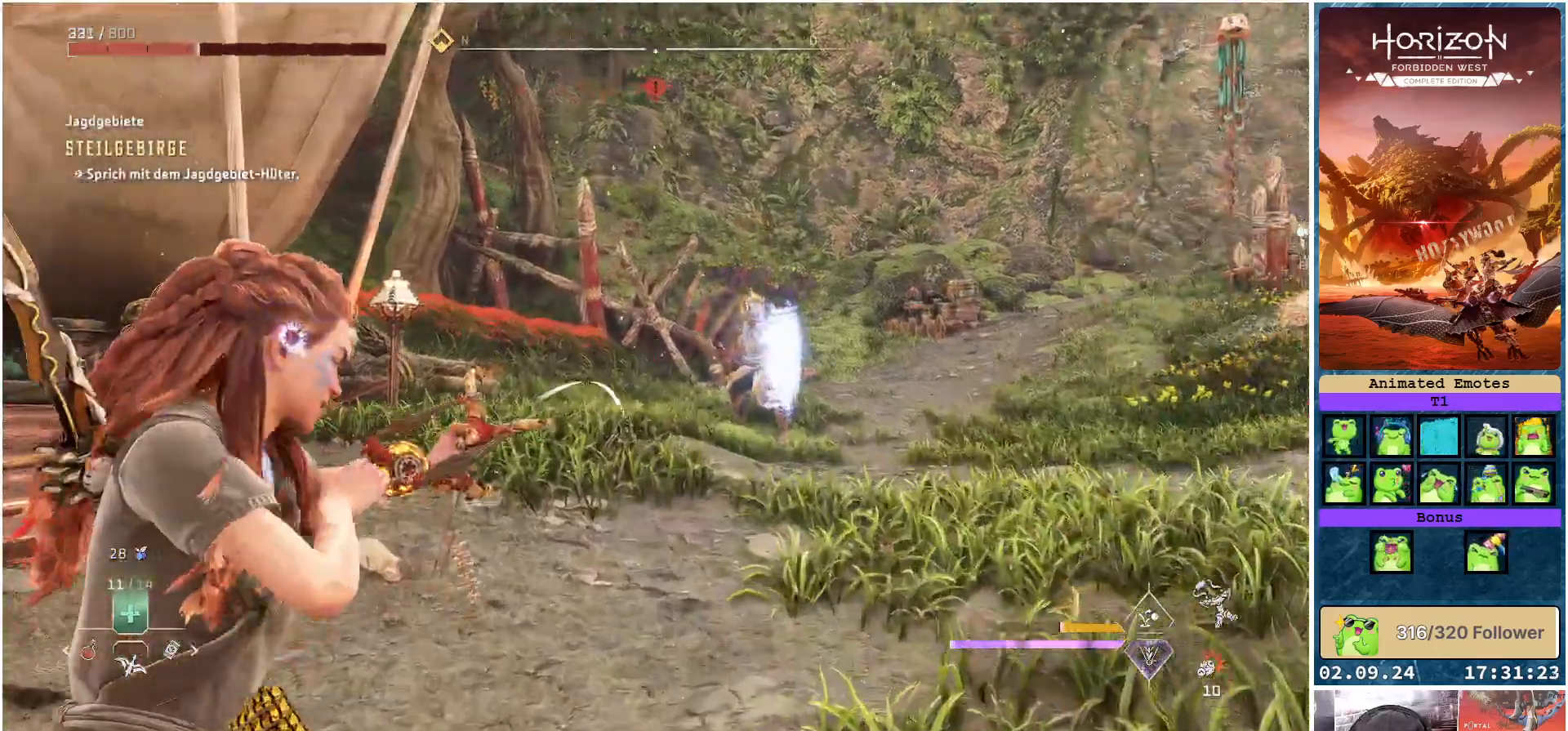
{"buttons": ["L2", "R2"], "left_stick": "up-left", "right_stick": "right", "events": [[217, "right_stick", "right"], [483, "left_stick", "up-left"]]}
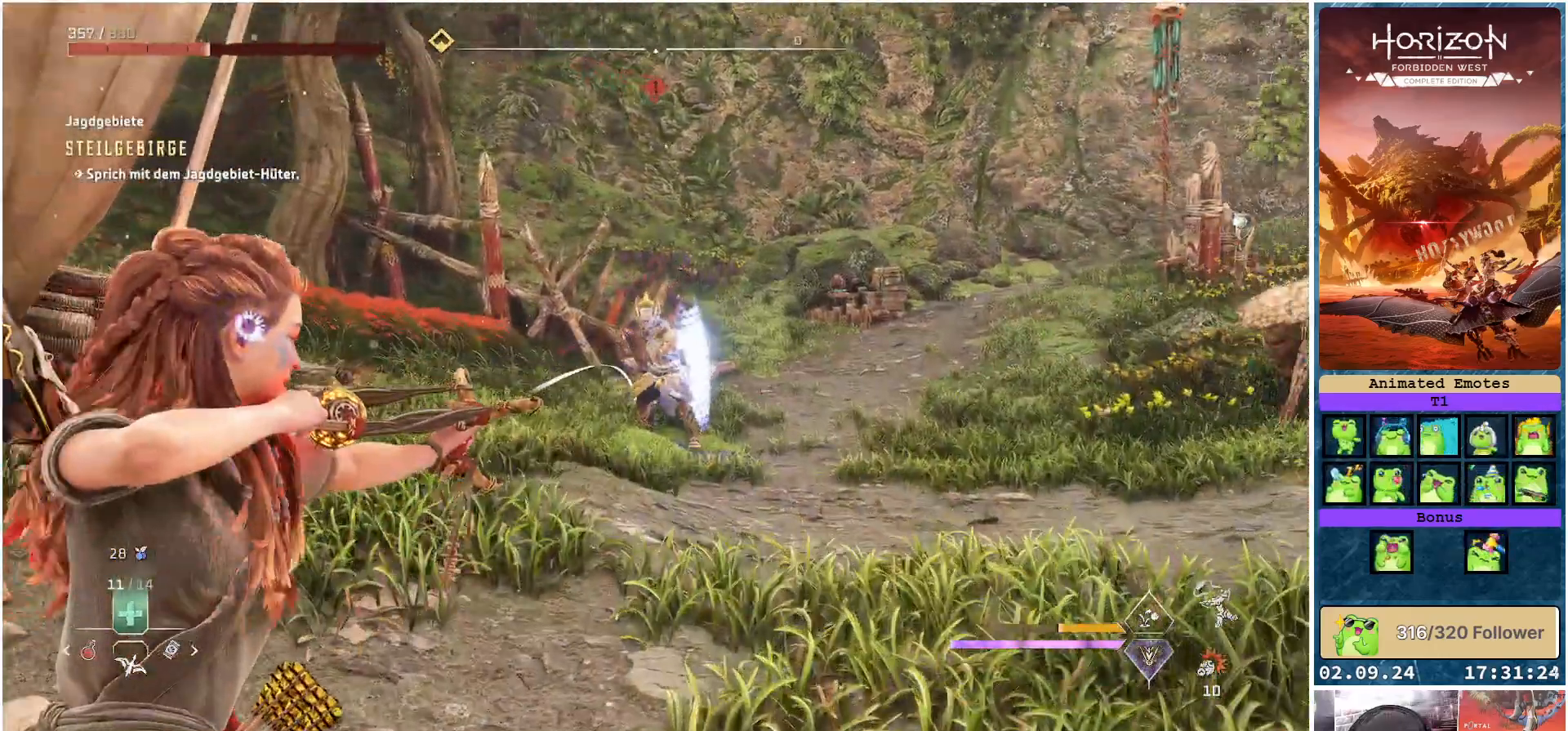
{"buttons": ["L2", "R2"], "left_stick": "up-right", "right_stick": "right", "events": [[17, "right_stick", "center"], [117, "left_stick", "center"], [317, "right_stick", "right"], [350, "left_stick", "up-right"]]}
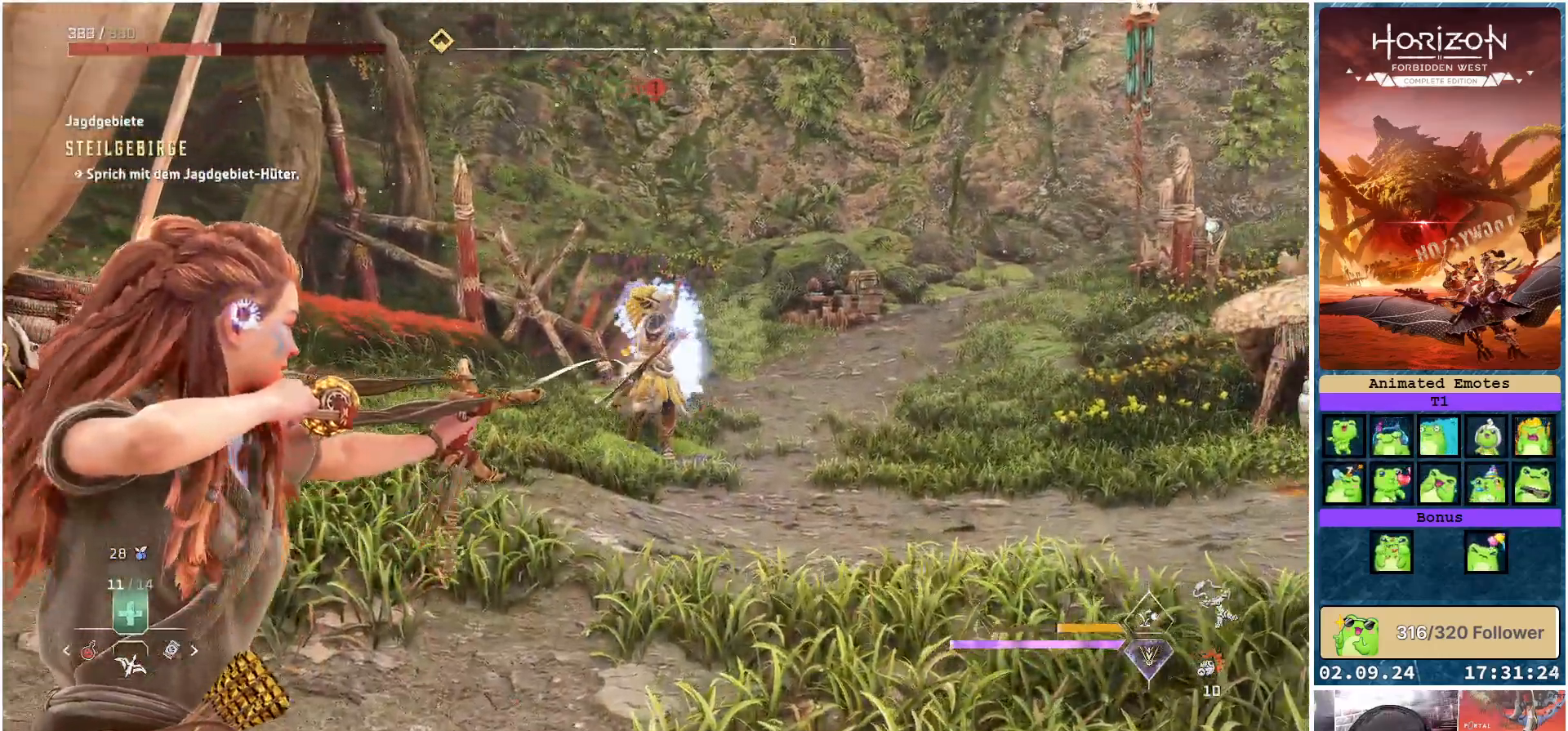
{"buttons": ["L2"], "left_stick": "up", "right_stick": "center", "events": [[100, "left_stick", "up"], [317, "right_stick", "center"], [400, "R2", "up"]]}
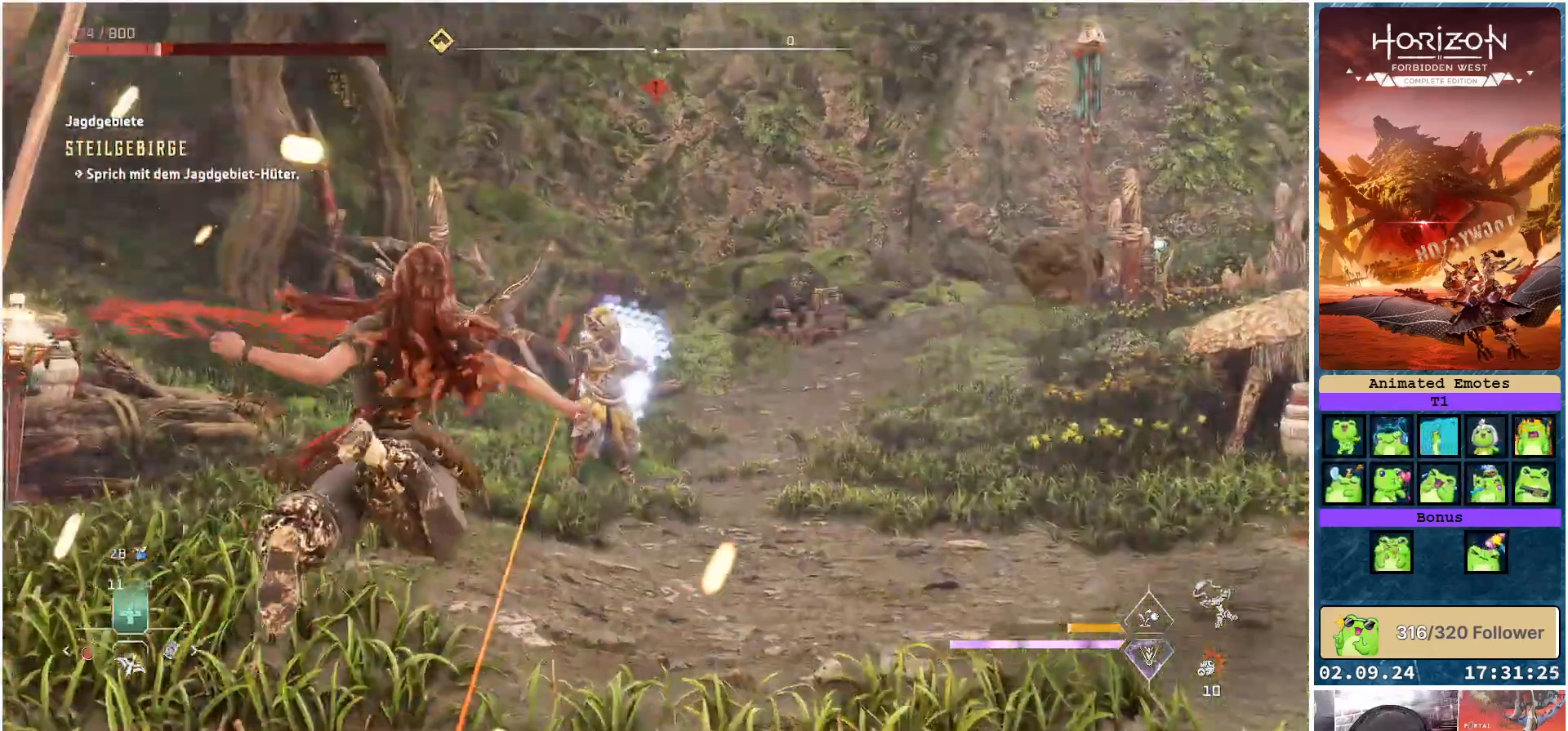
{"buttons": [], "left_stick": "center", "right_stick": "center", "events": [[67, "left_stick", "center"], [367, "L2", "up"]]}
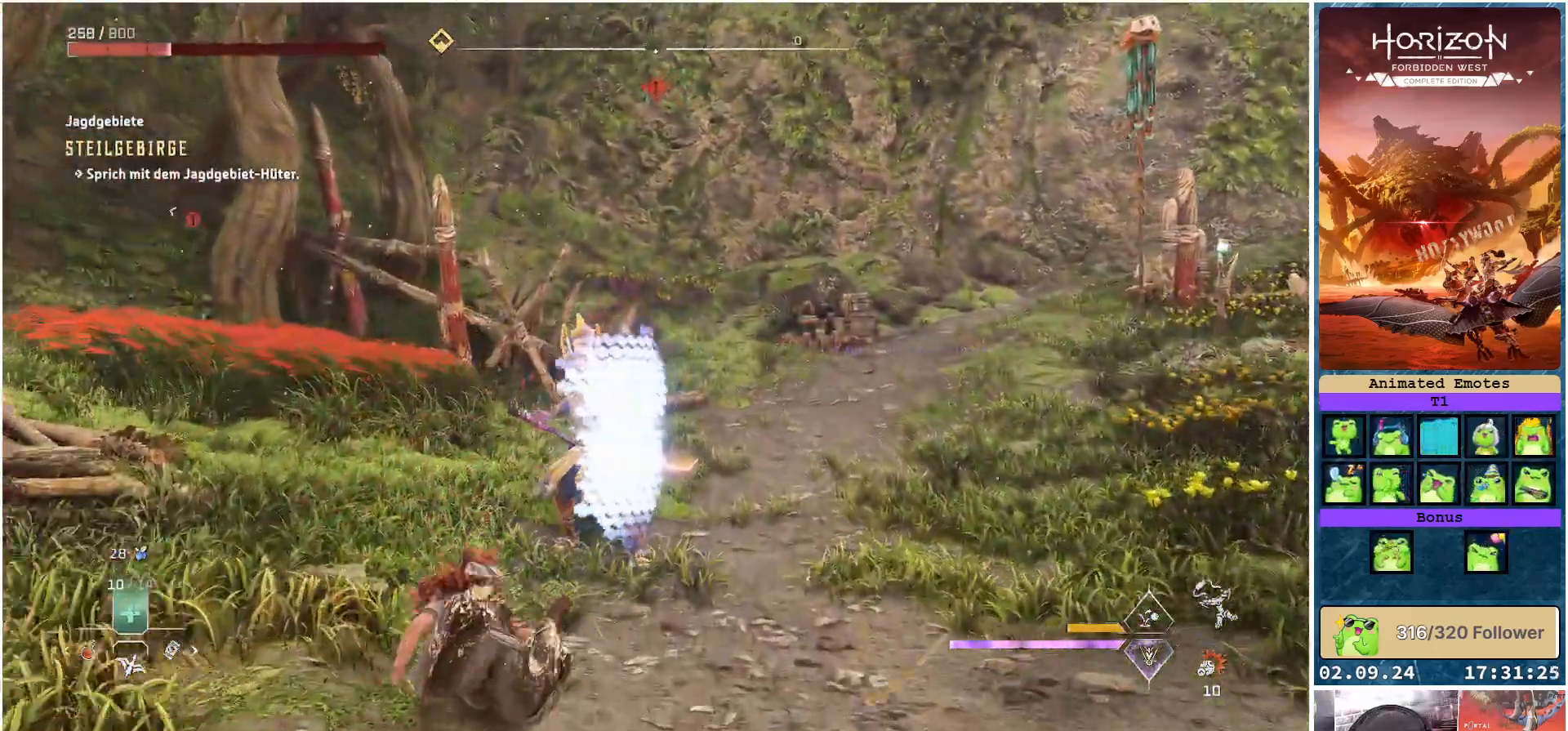
{"buttons": [], "left_stick": "down", "right_stick": "center", "events": [[417, "left_stick", "down"]]}
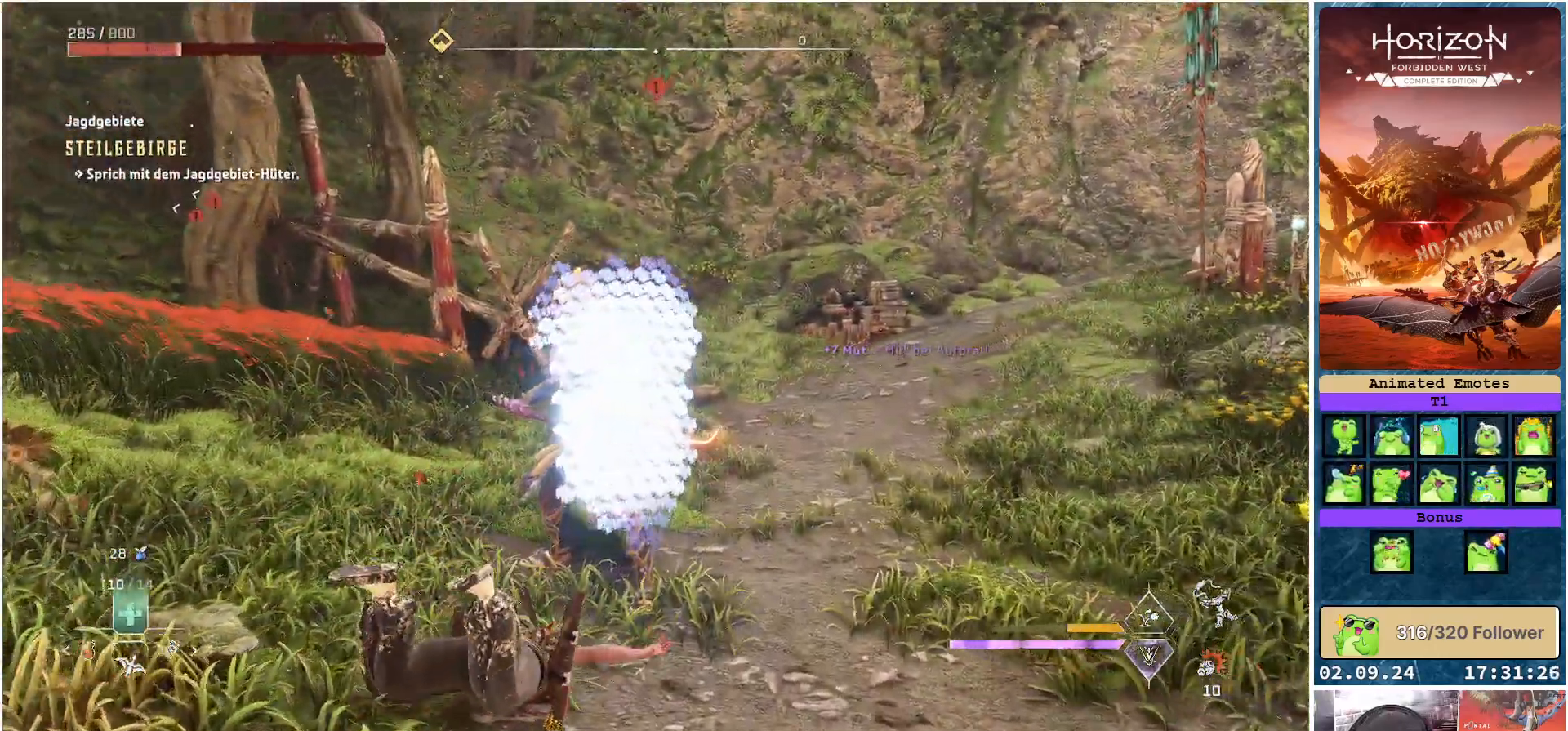
{"buttons": [], "left_stick": "down", "right_stick": "center", "events": []}
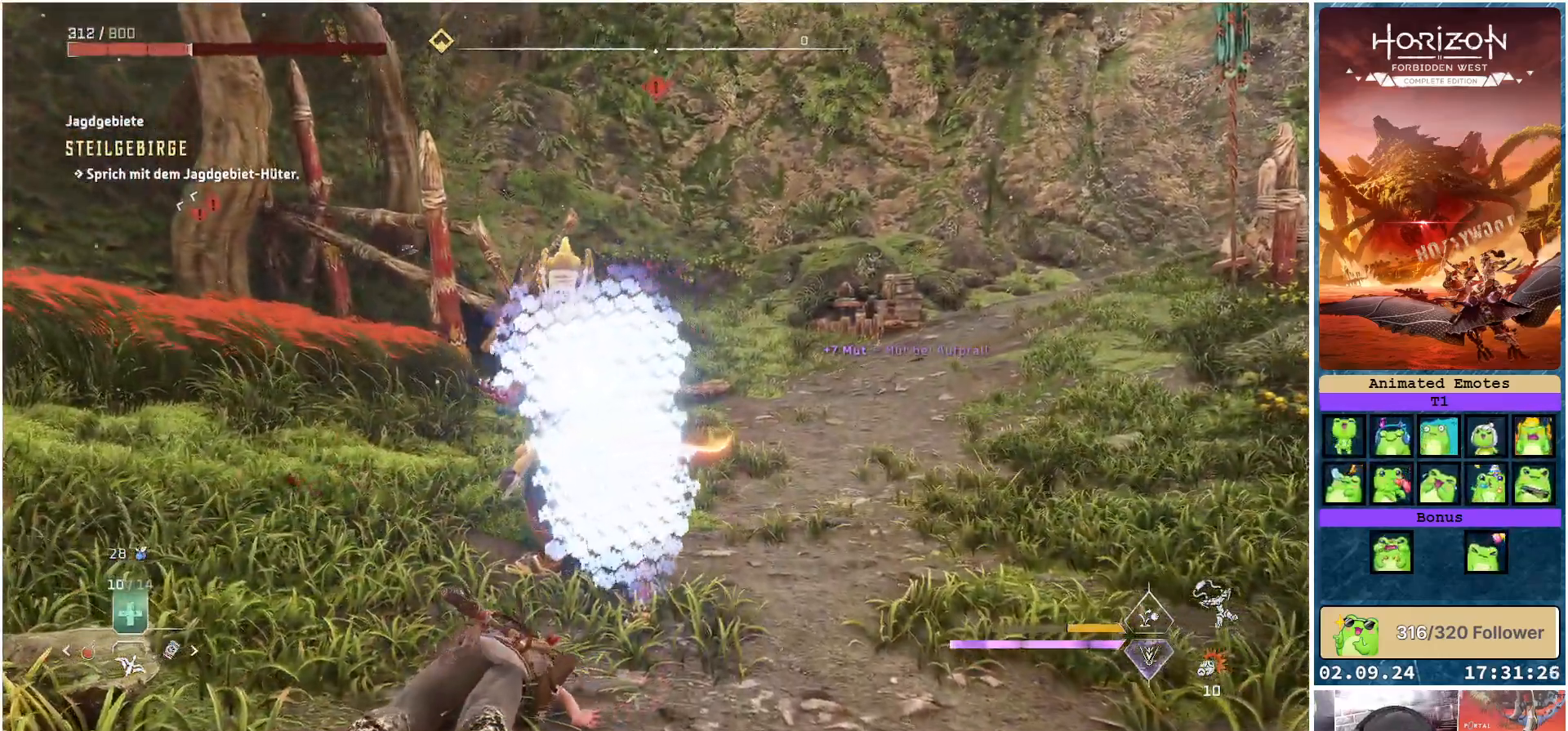
{"buttons": [], "left_stick": "down", "right_stick": "center", "events": []}
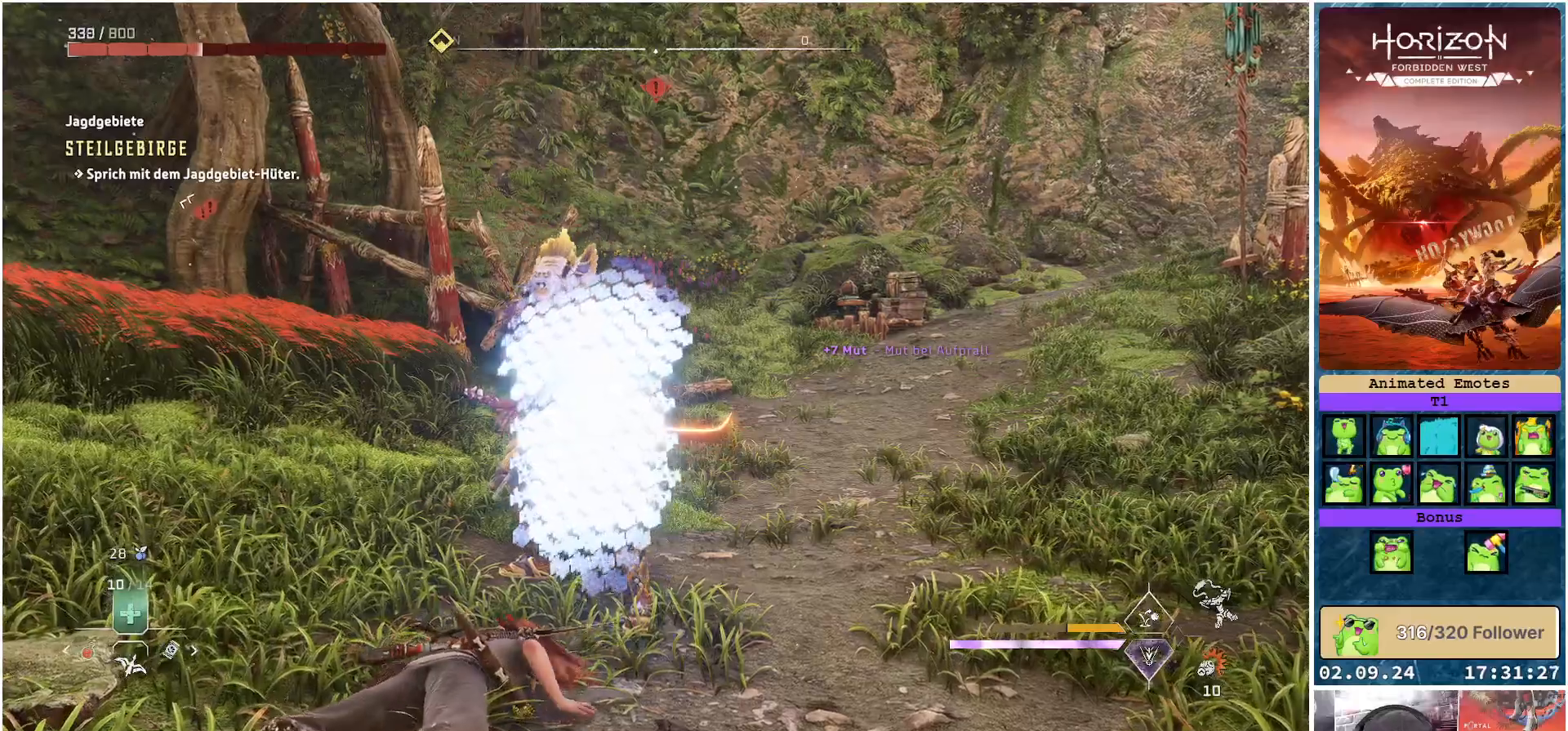
{"buttons": ["B"], "left_stick": "down", "right_stick": "center", "events": [[467, "B", "down"]]}
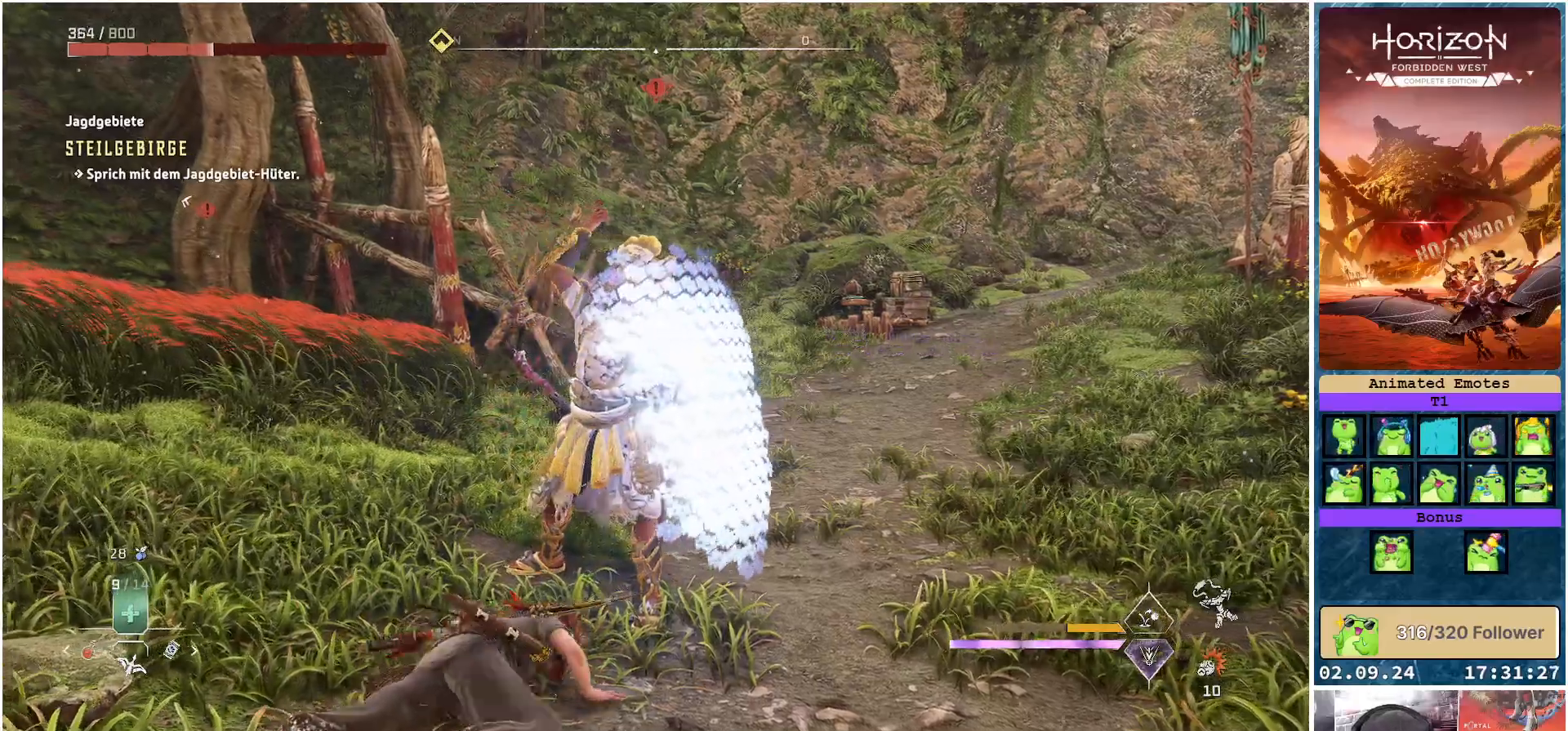
{"buttons": [], "left_stick": "down", "right_stick": "center", "events": [[117, "B", "up"]]}
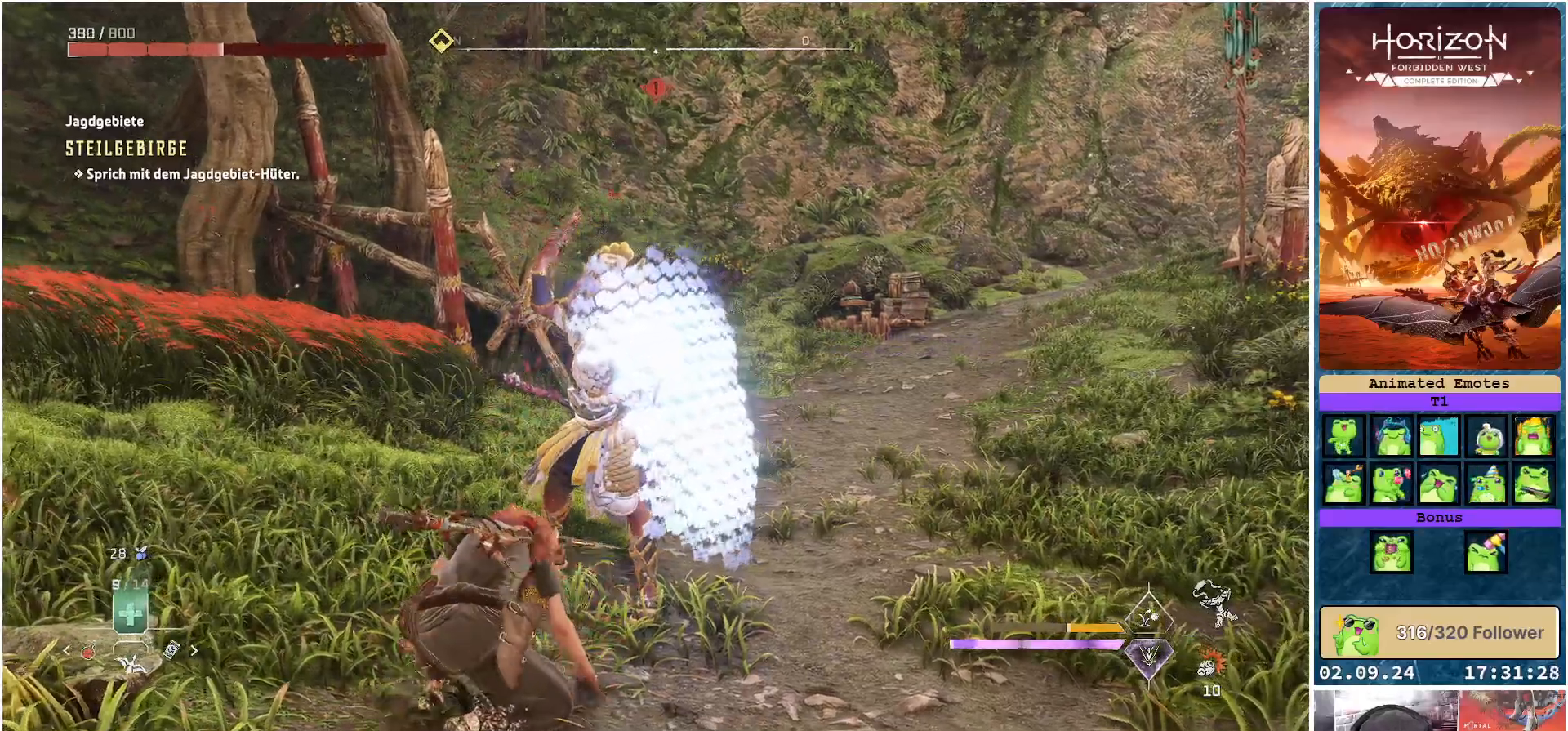
{"buttons": [], "left_stick": "down", "right_stick": "center", "events": [[200, "right_stick", "left"], [417, "right_stick", "center"]]}
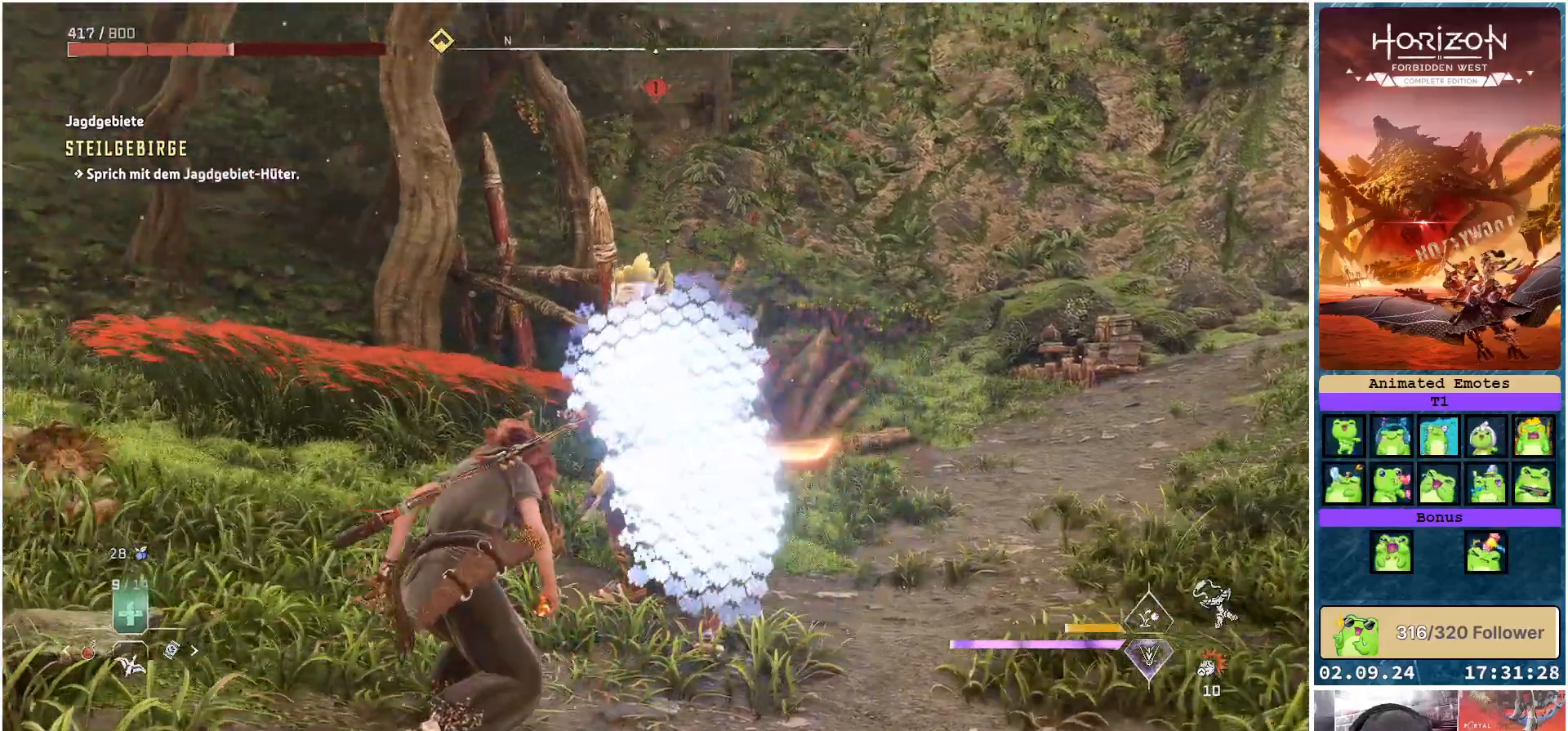
{"buttons": ["L2", "R2"], "left_stick": "down", "right_stick": "down-right", "events": [[350, "L2", "down"], [400, "right_stick", "down-right"], [483, "R2", "down"]]}
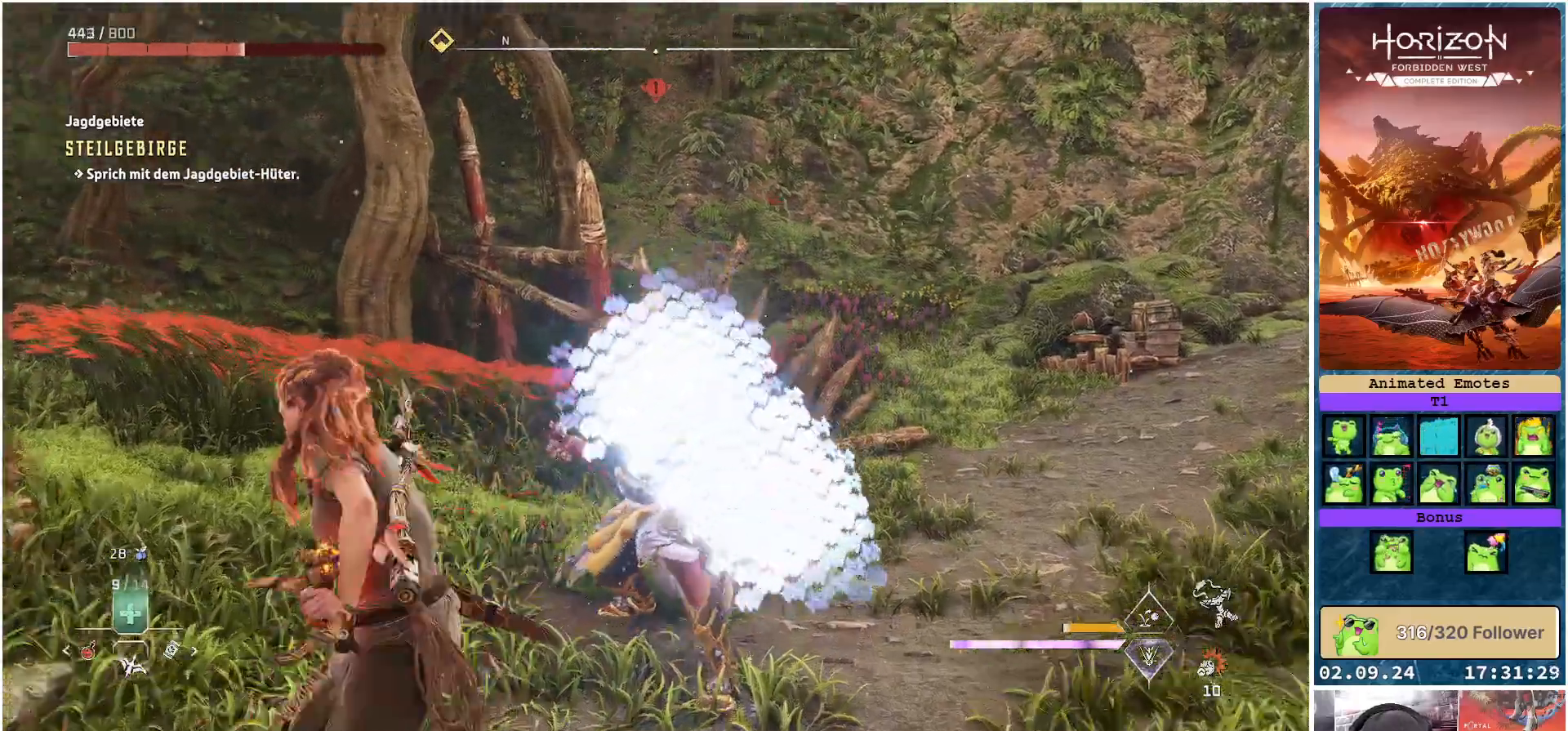
{"buttons": ["L2", "R2"], "left_stick": "down", "right_stick": "down", "events": [[83, "right_stick", "center"], [267, "right_stick", "down"]]}
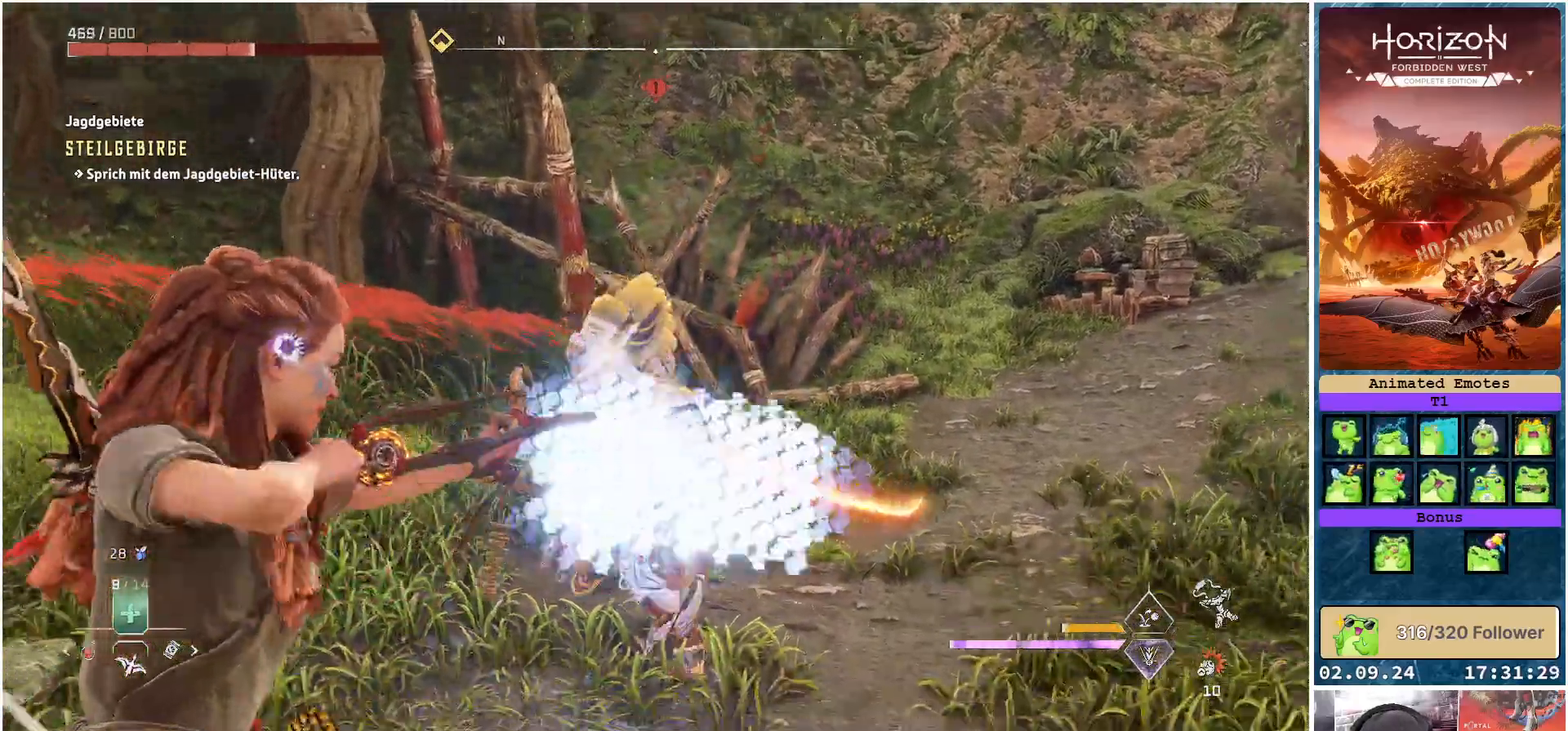
{"buttons": ["L2", "R2"], "left_stick": "down", "right_stick": "down", "events": []}
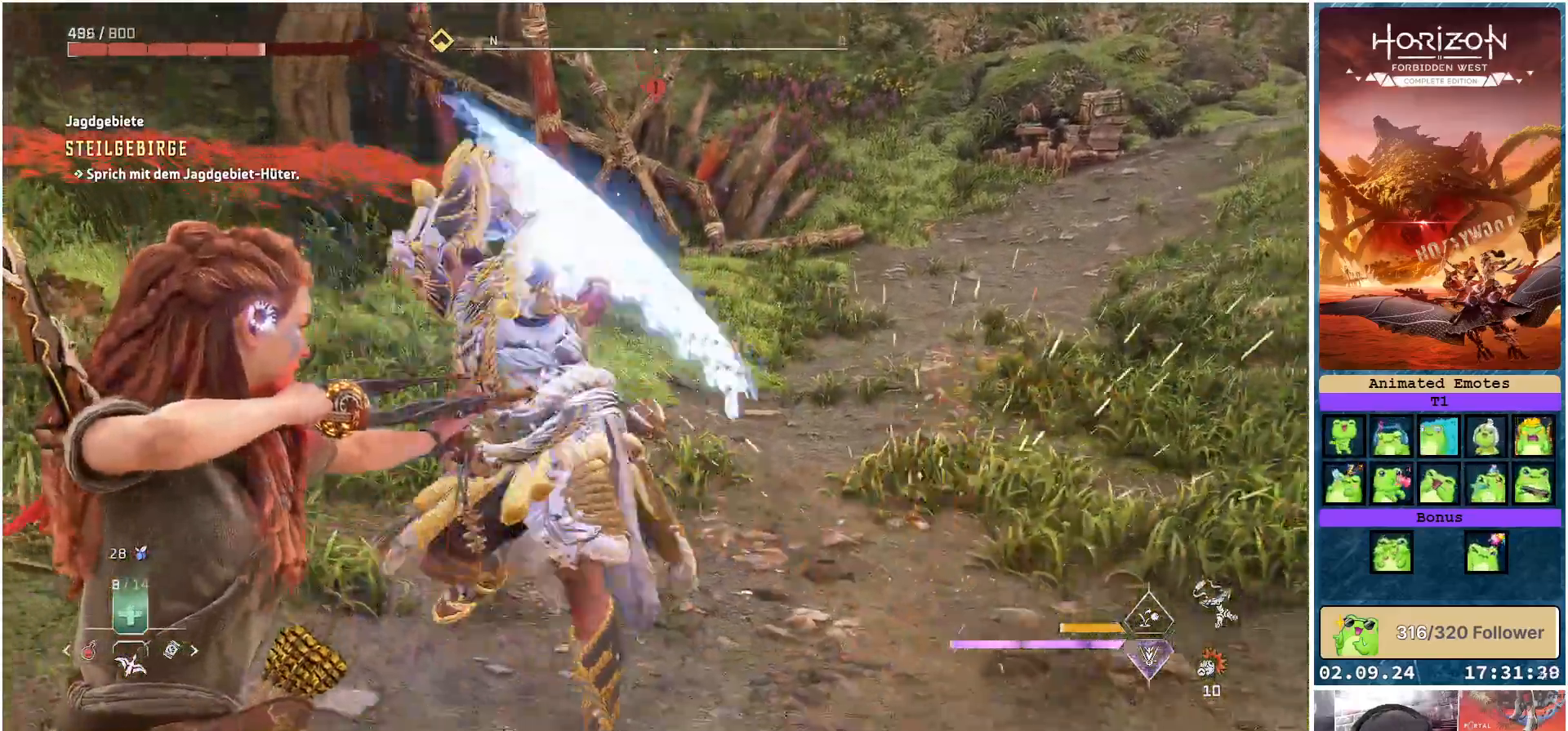
{"buttons": ["B", "L2"], "left_stick": "down", "right_stick": "center", "events": [[133, "right_stick", "center"], [250, "R2", "up"], [400, "B", "down"]]}
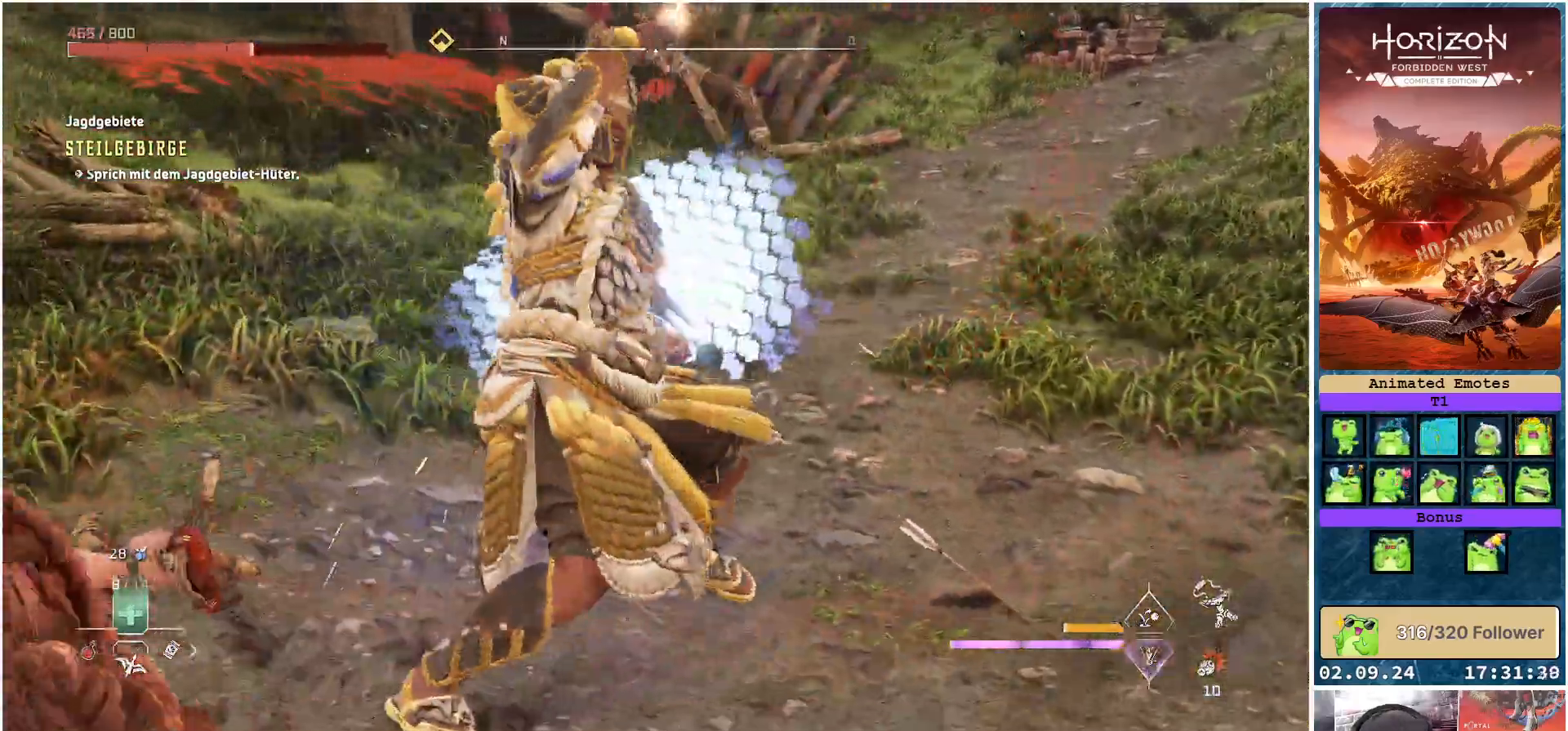
{"buttons": [], "left_stick": "down", "right_stick": "center", "events": [[17, "B", "up"], [33, "L2", "up"], [100, "B", "down"], [167, "B", "up"], [233, "B", "down"], [333, "B", "up"], [383, "B", "down"], [467, "B", "up"]]}
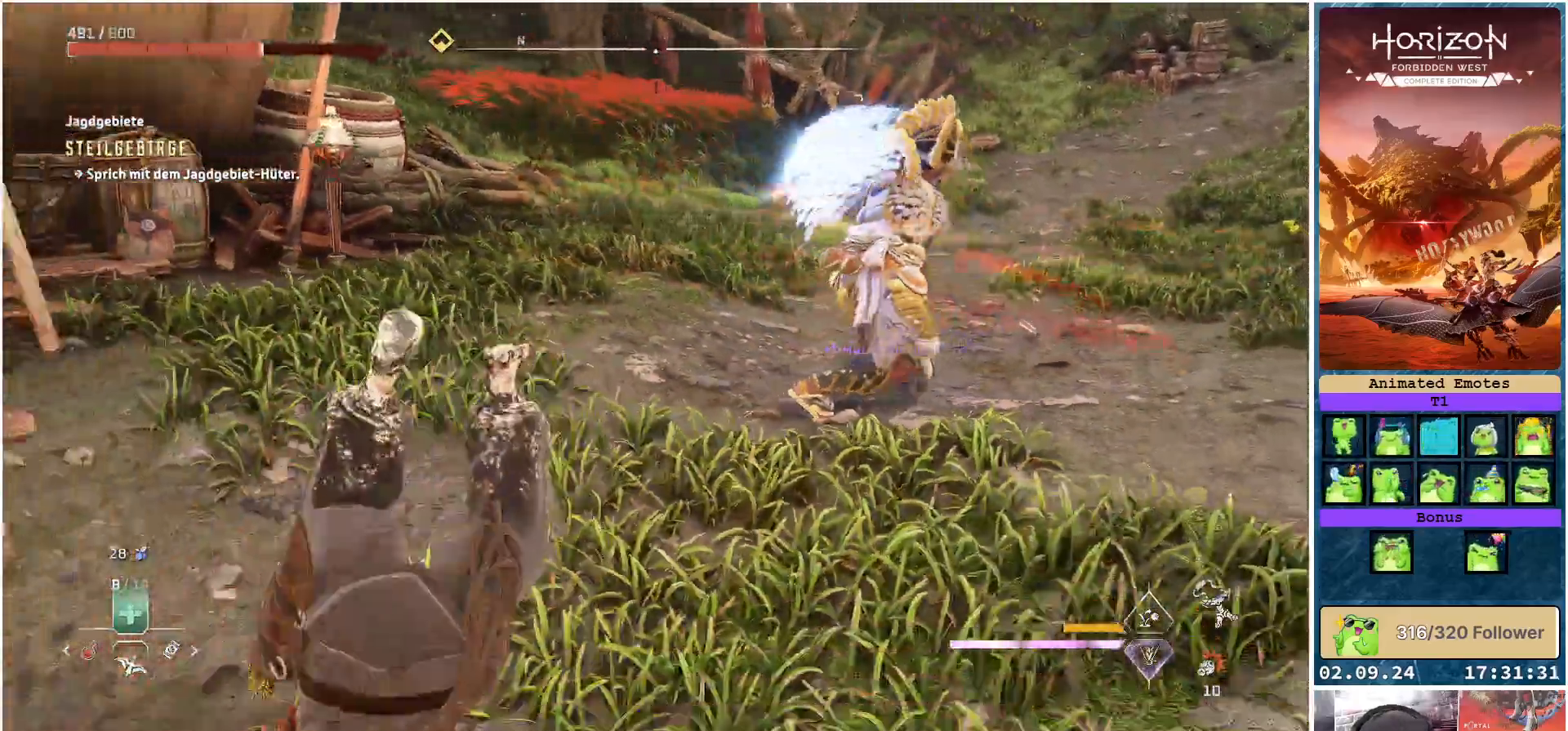
{"buttons": ["B"], "left_stick": "down", "right_stick": "center", "events": [[33, "B", "down"], [83, "B", "up"], [183, "B", "down"], [250, "B", "up"], [317, "B", "down"], [400, "B", "up"], [467, "B", "down"]]}
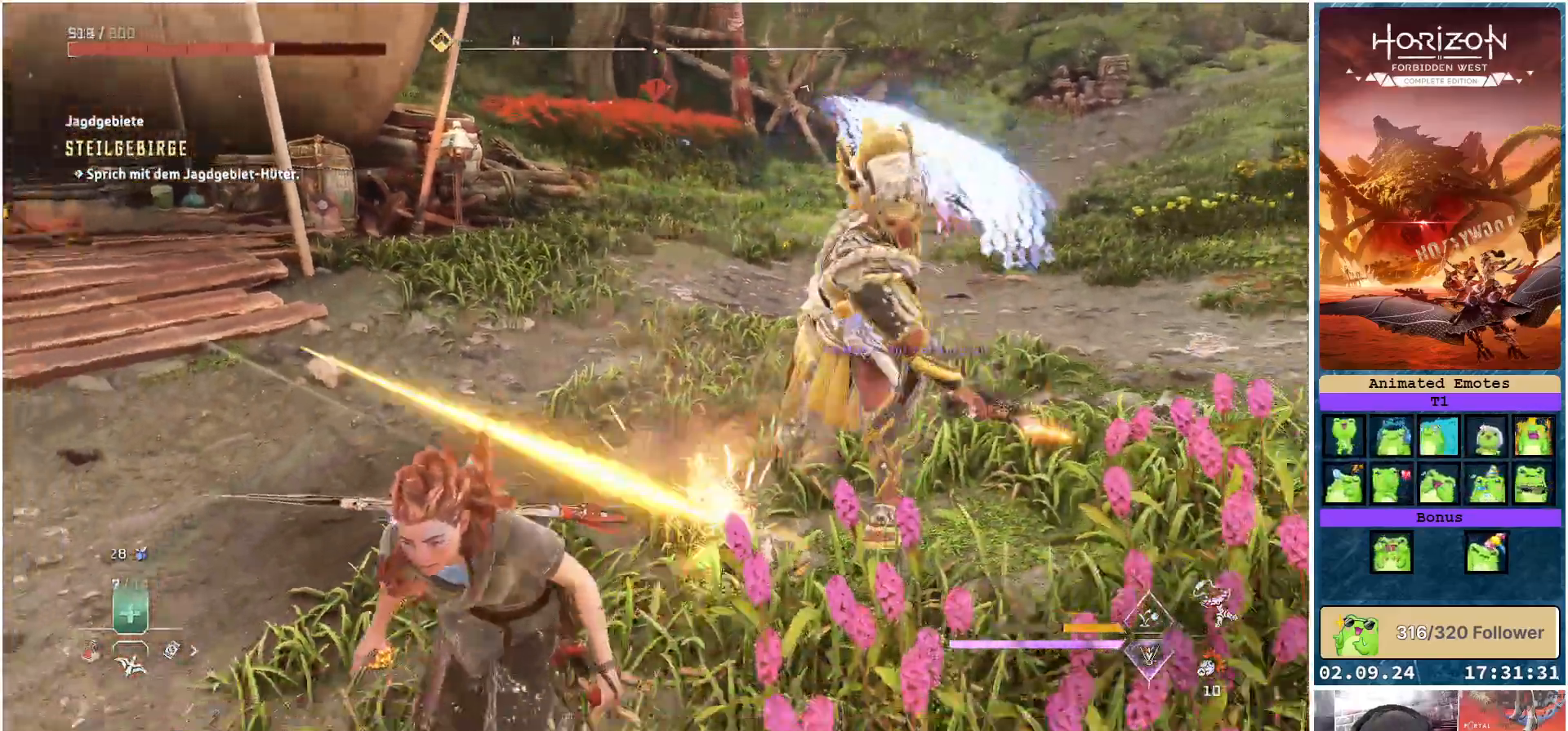
{"buttons": [], "left_stick": "down", "right_stick": "center", "events": [[33, "B", "up"], [83, "B", "down"], [200, "B", "up"], [267, "B", "down"], [350, "B", "up"], [417, "B", "down"], [483, "B", "up"]]}
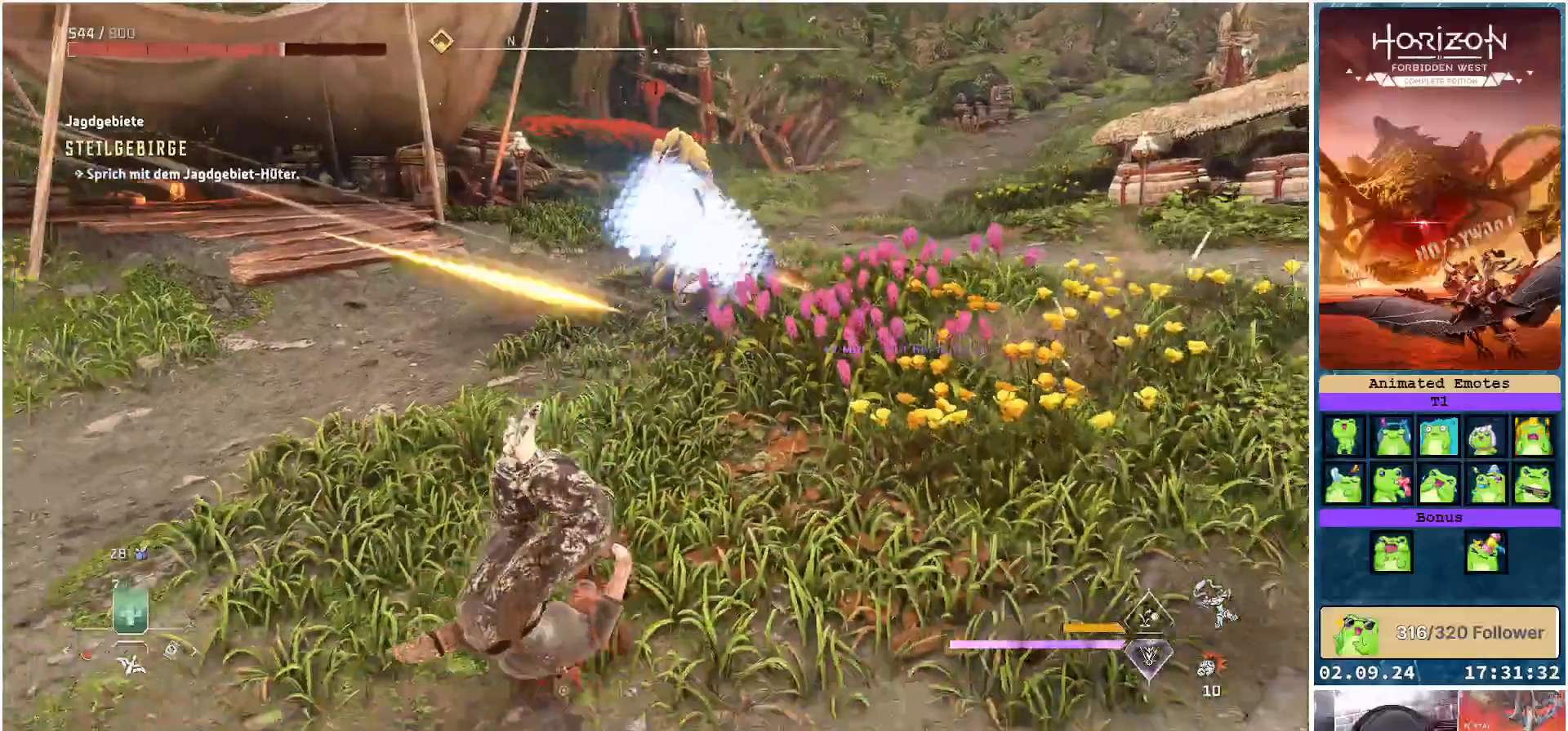
{"buttons": [], "left_stick": "right", "right_stick": "center", "events": [[17, "left_stick", "down-right"], [50, "B", "down"], [117, "B", "up"], [200, "B", "down"], [200, "left_stick", "right"], [267, "B", "up"], [350, "B", "down"], [433, "B", "up"]]}